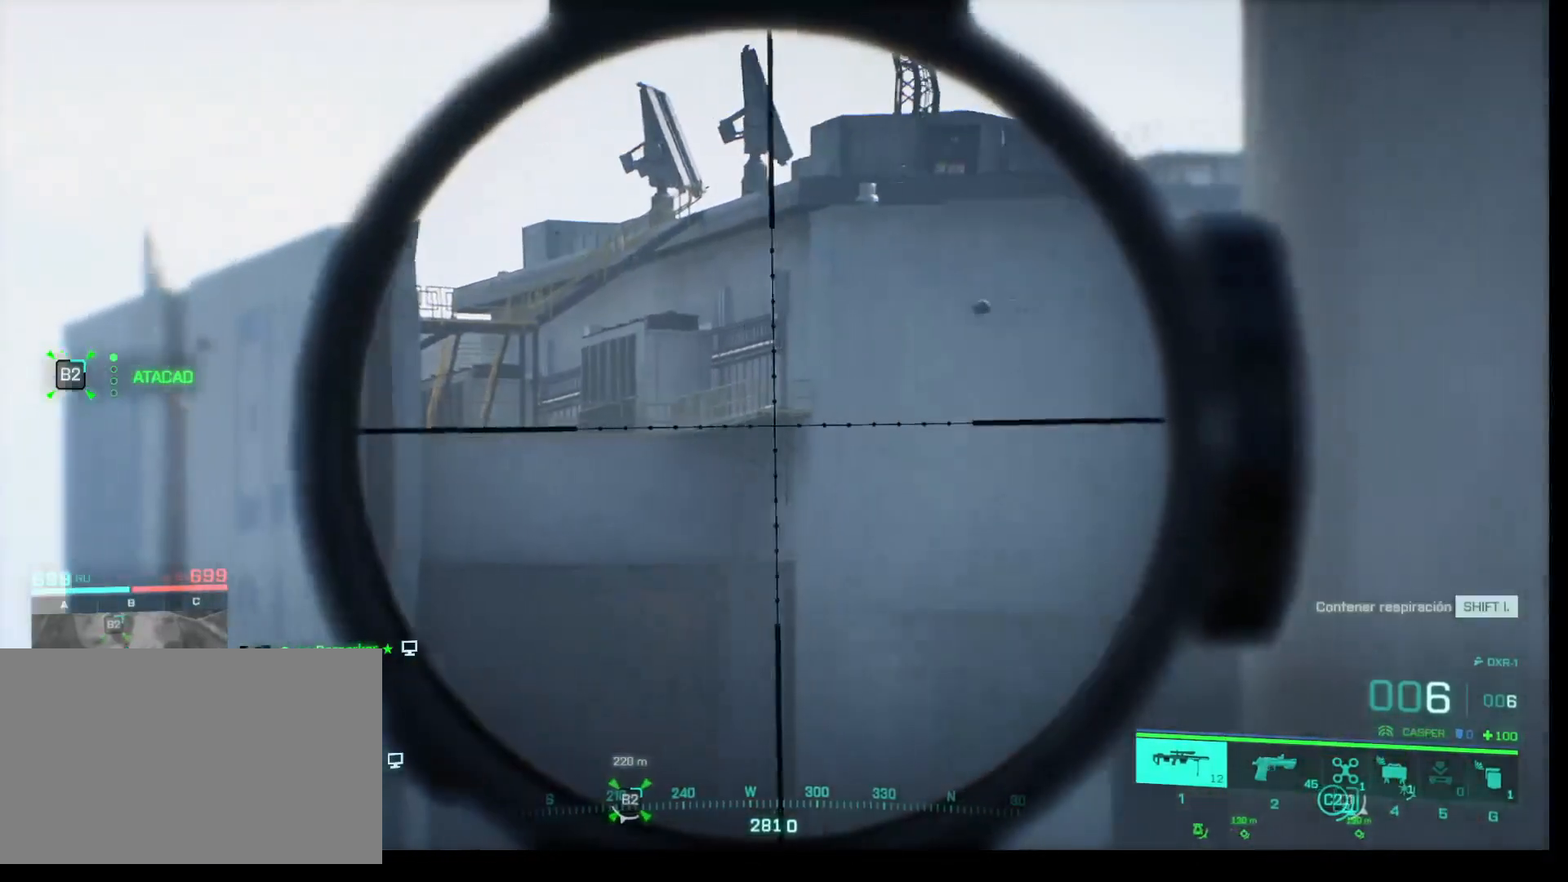
Gameplay with keyboard and mouse; each line is a JSON object with the keys and mouse buttons held at the frame after it. "events" lists presses ("down") and releases ("up") of "1", "2", "3", "4", "5", "a", "alt", "c", "caps_lock", "ctrl", "d", "e", "f", "g", "q", "r", "s", "shift", "space", "t", "tab", "v", "w", "x", "z", "mouse_left", "mouse_wheel" and "mouse_right" between this image and that frame as [ms after this image, input, new state], when the widget could be followed in between. "mouse_left", "mouse_wheel", "mouse_right" = the "left", "wheel", "right" buttons of the "mouse" list. No other keys are recorded. "wheel" means that the mouse wheel is clicked or scrolled. Not read: mouse_move.
{"keys": [], "mouse": ["right"], "events": []}
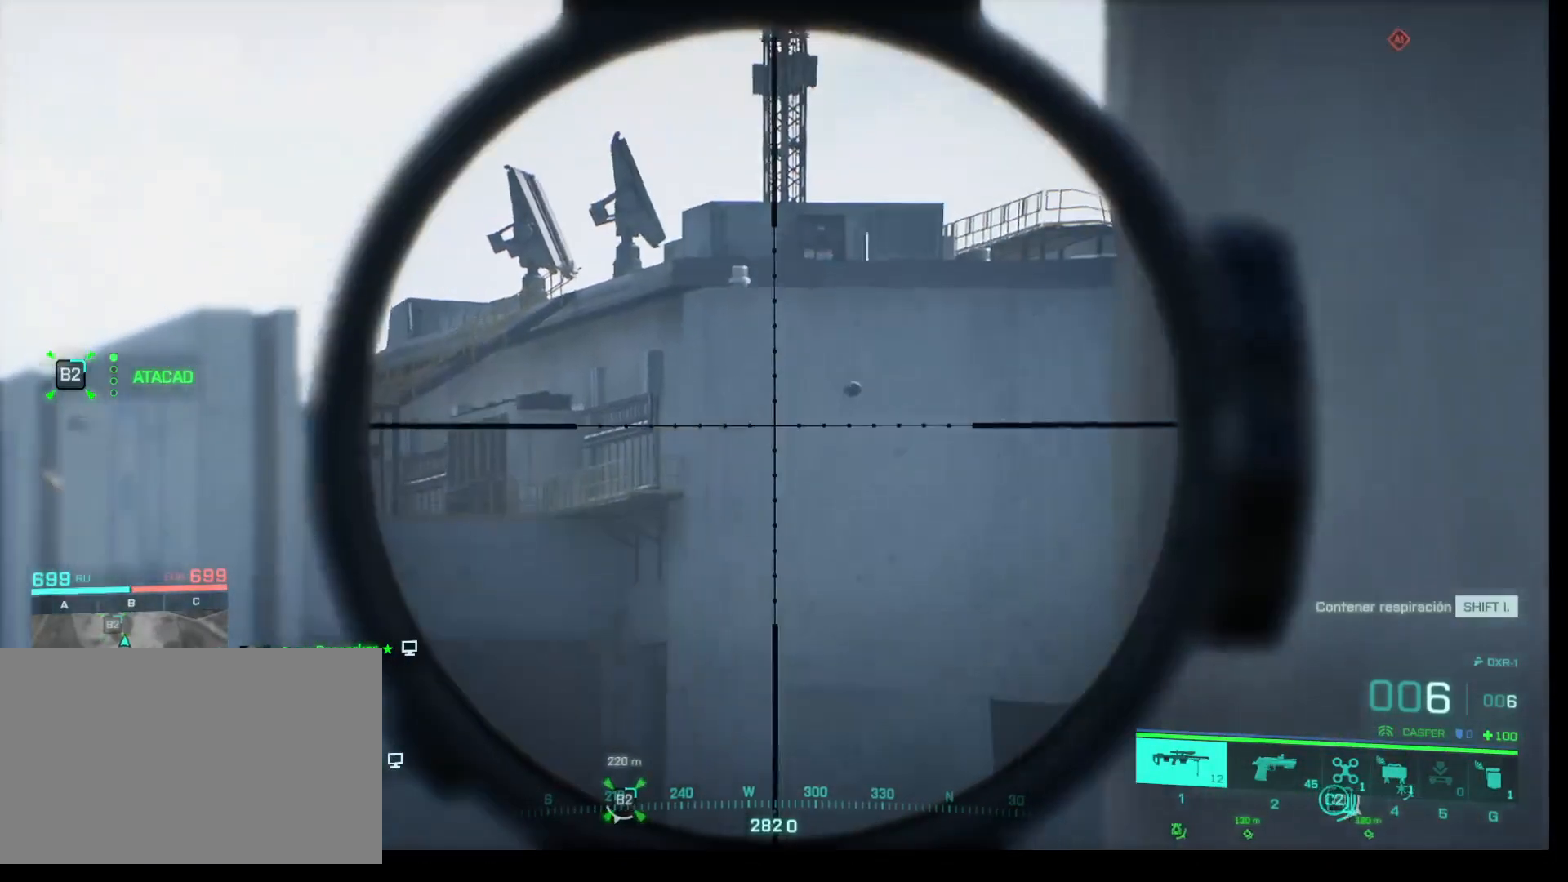
{"keys": [], "mouse": ["right"], "events": []}
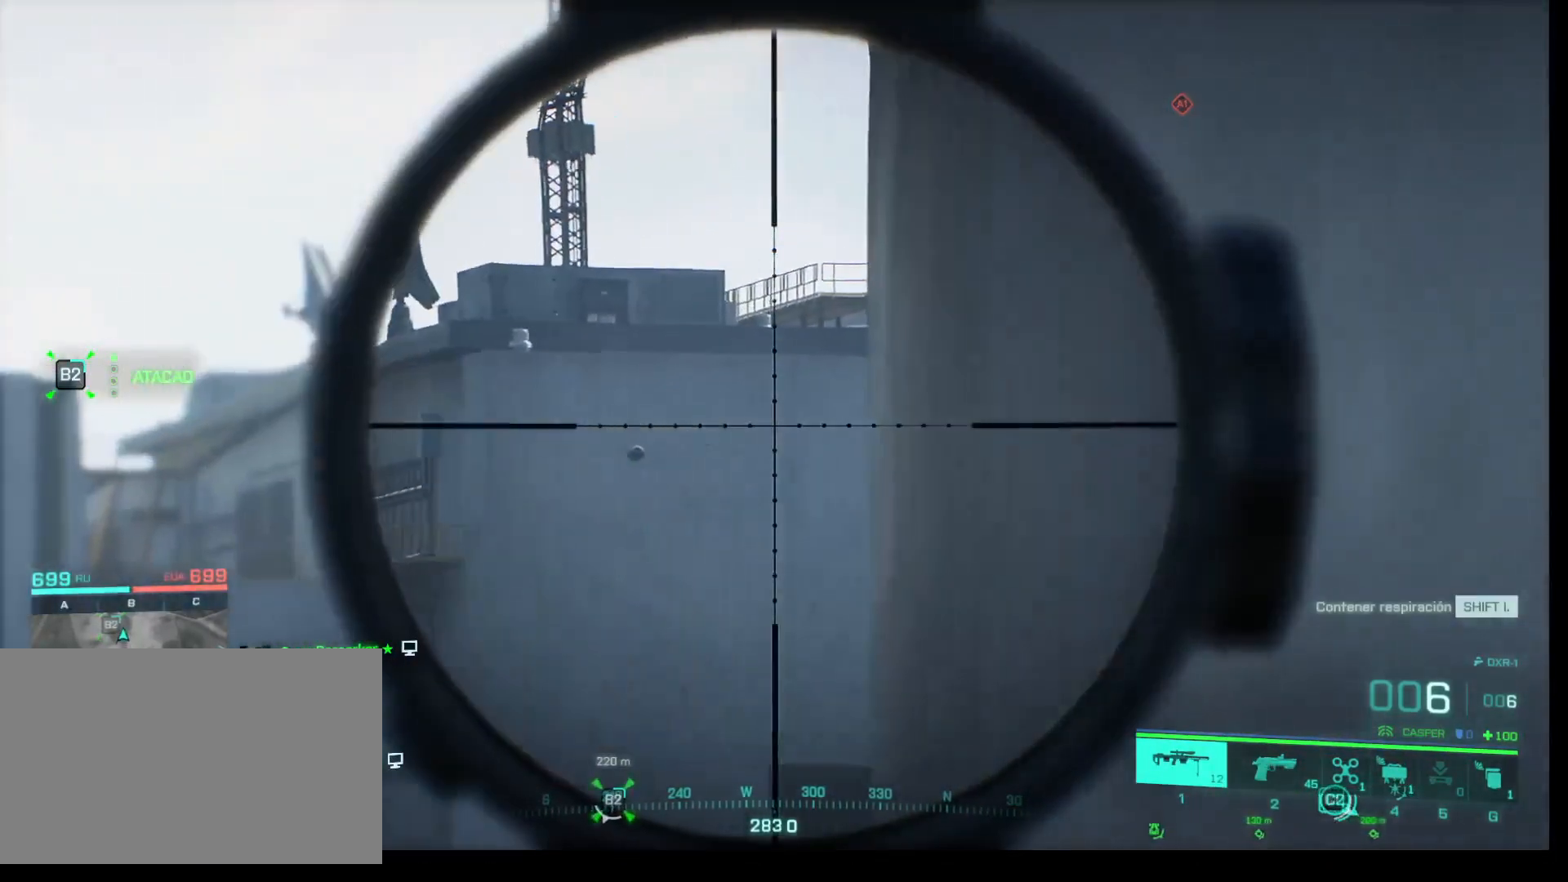
{"keys": [], "mouse": ["right"], "events": [[50, "a", "down"], [150, "a", "up"]]}
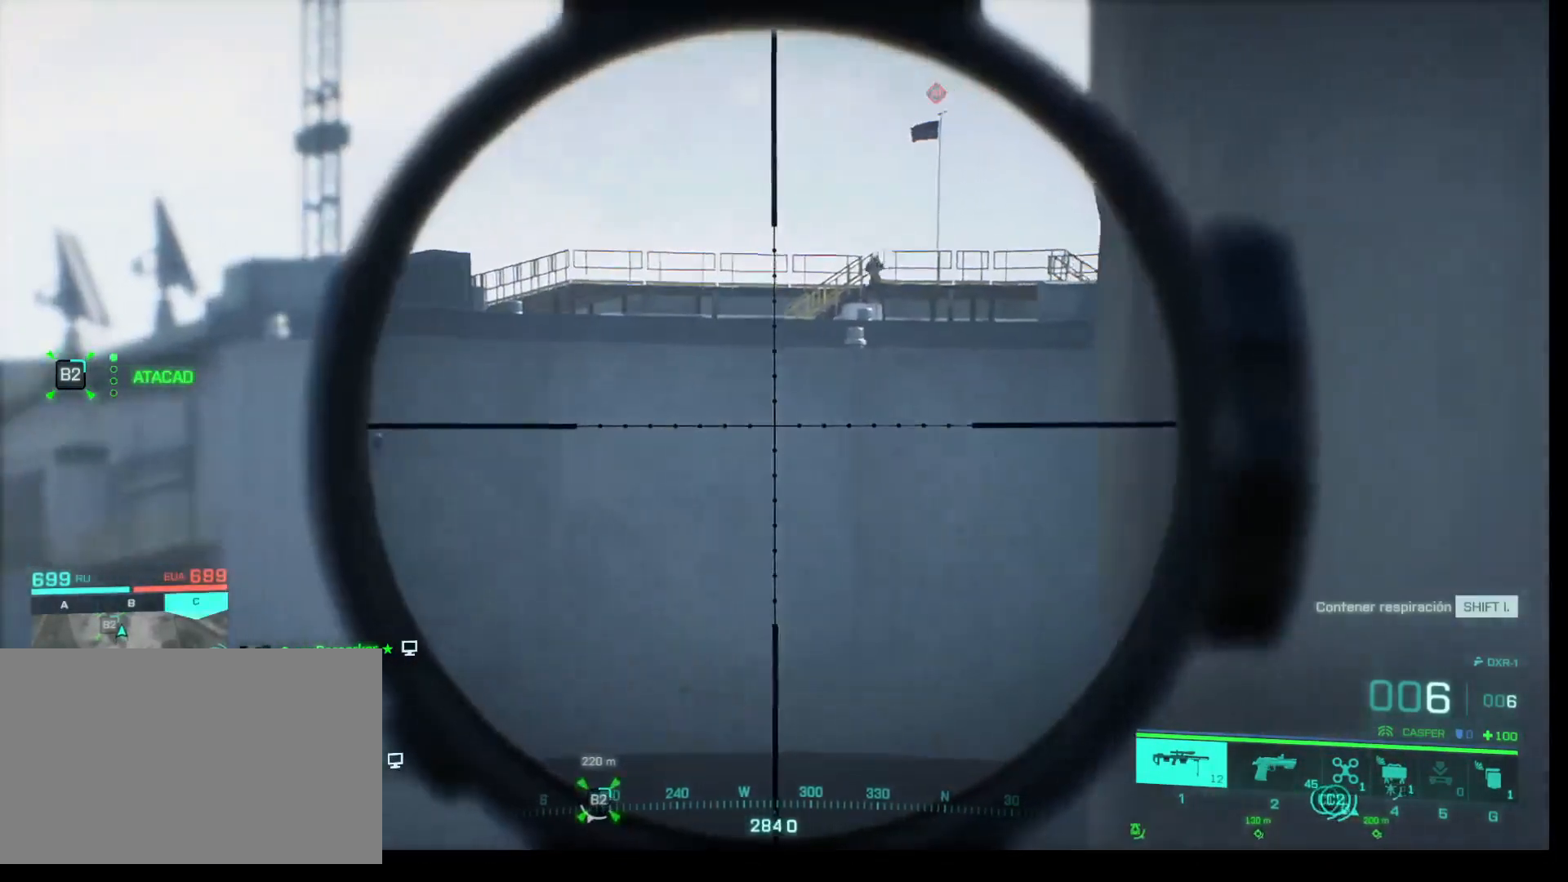
{"keys": [], "mouse": ["right"], "events": []}
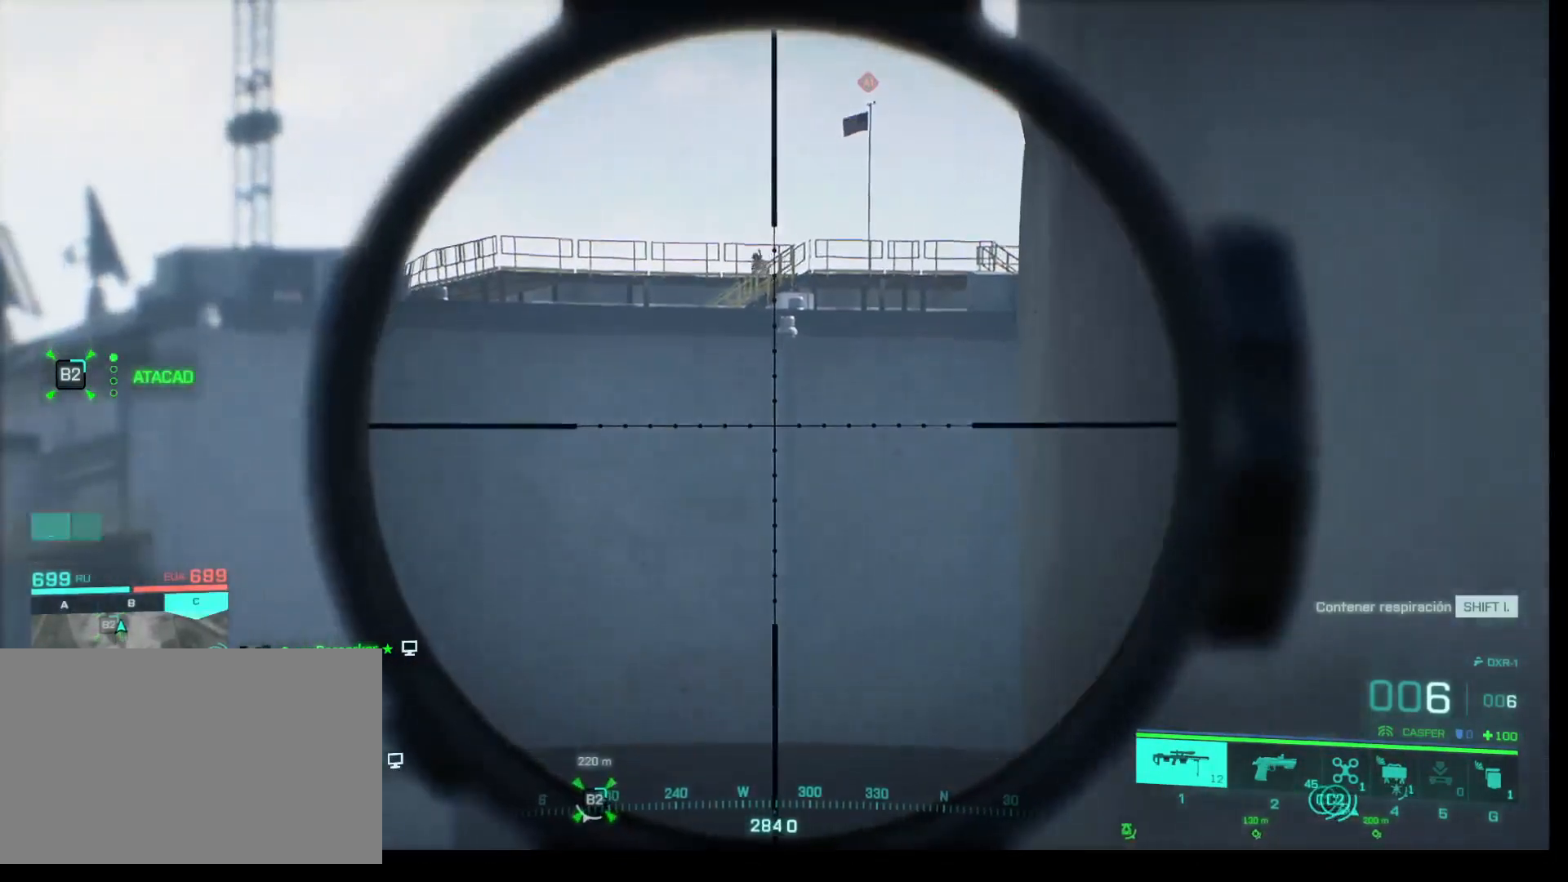
{"keys": [], "mouse": [], "events": [[50, "d", "down"], [133, "d", "up"], [367, "mouse_right", "up"]]}
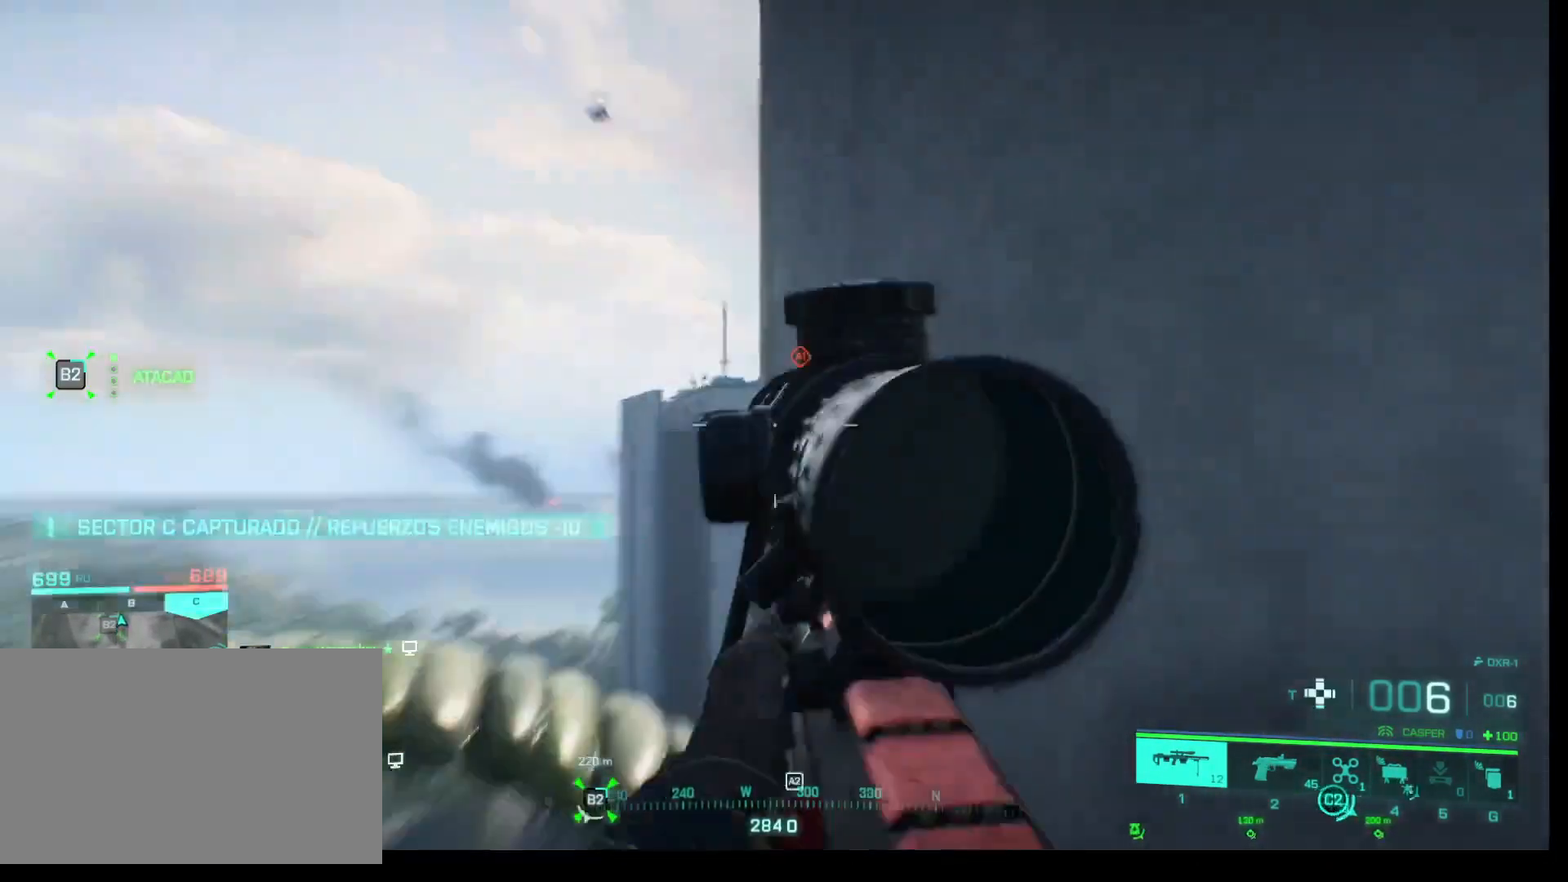
{"keys": [], "mouse": [], "events": []}
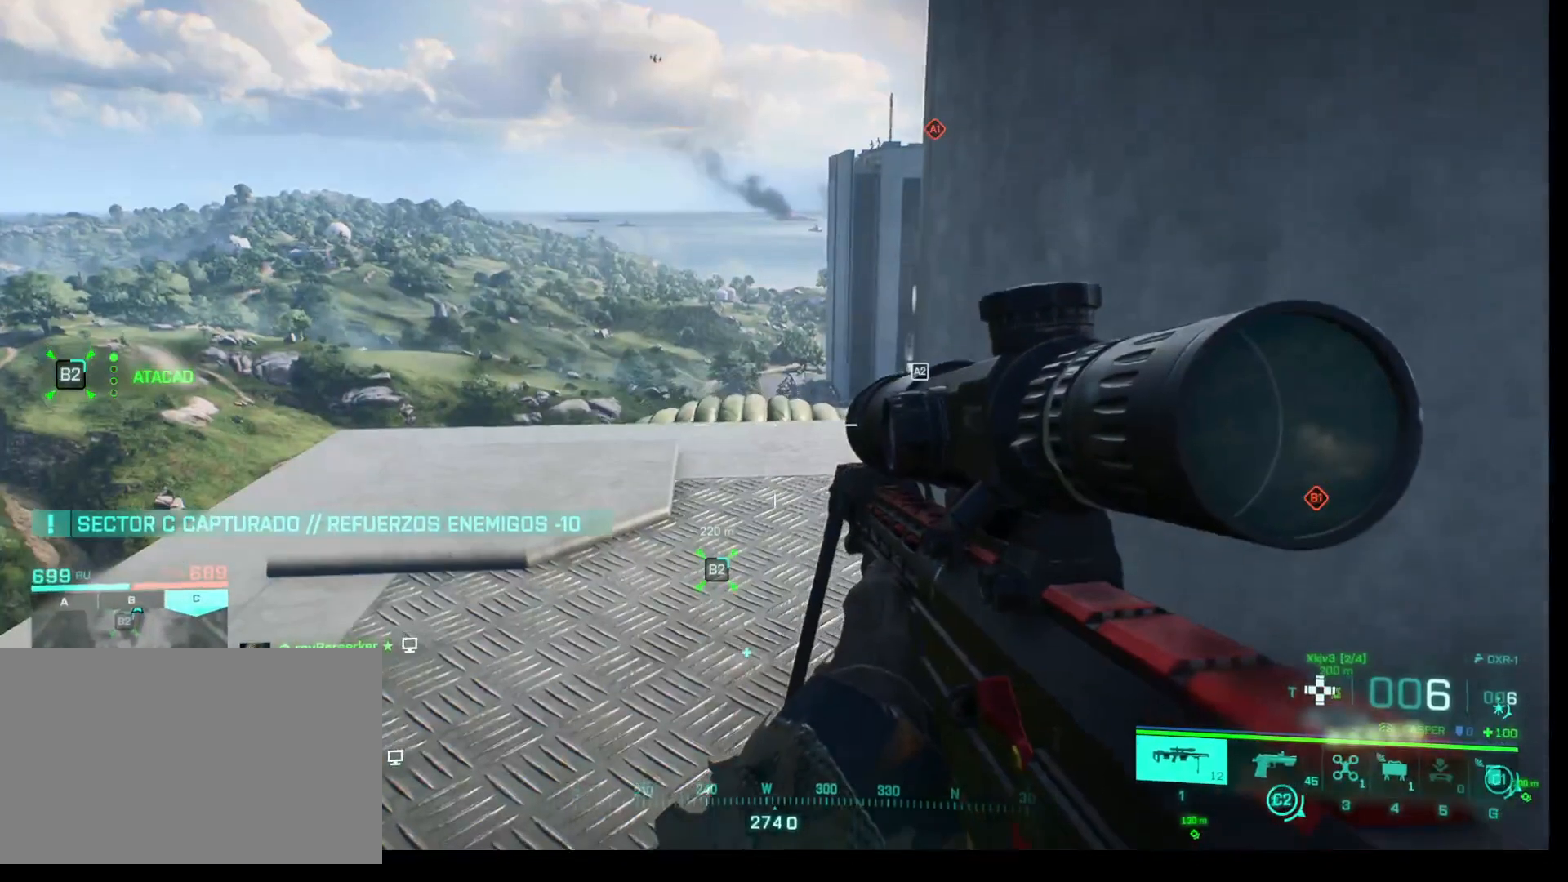
{"keys": [], "mouse": [], "events": [[67, "z", "down"], [167, "z", "up"]]}
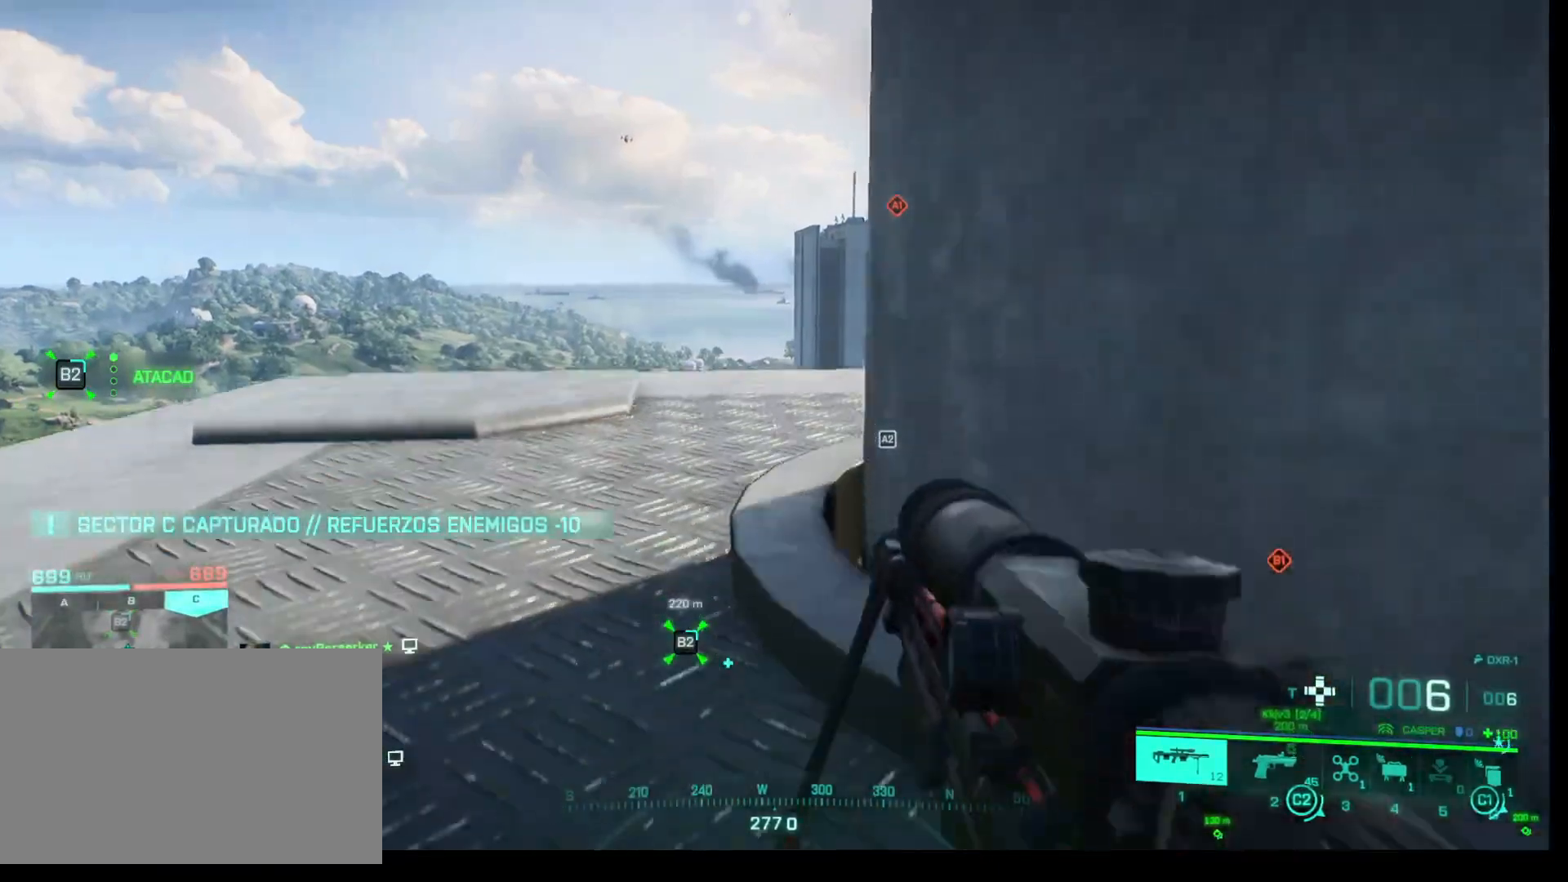
{"keys": [], "mouse": [], "events": [[133, "a", "down"], [283, "w", "down"], [417, "a", "up"], [417, "w", "up"]]}
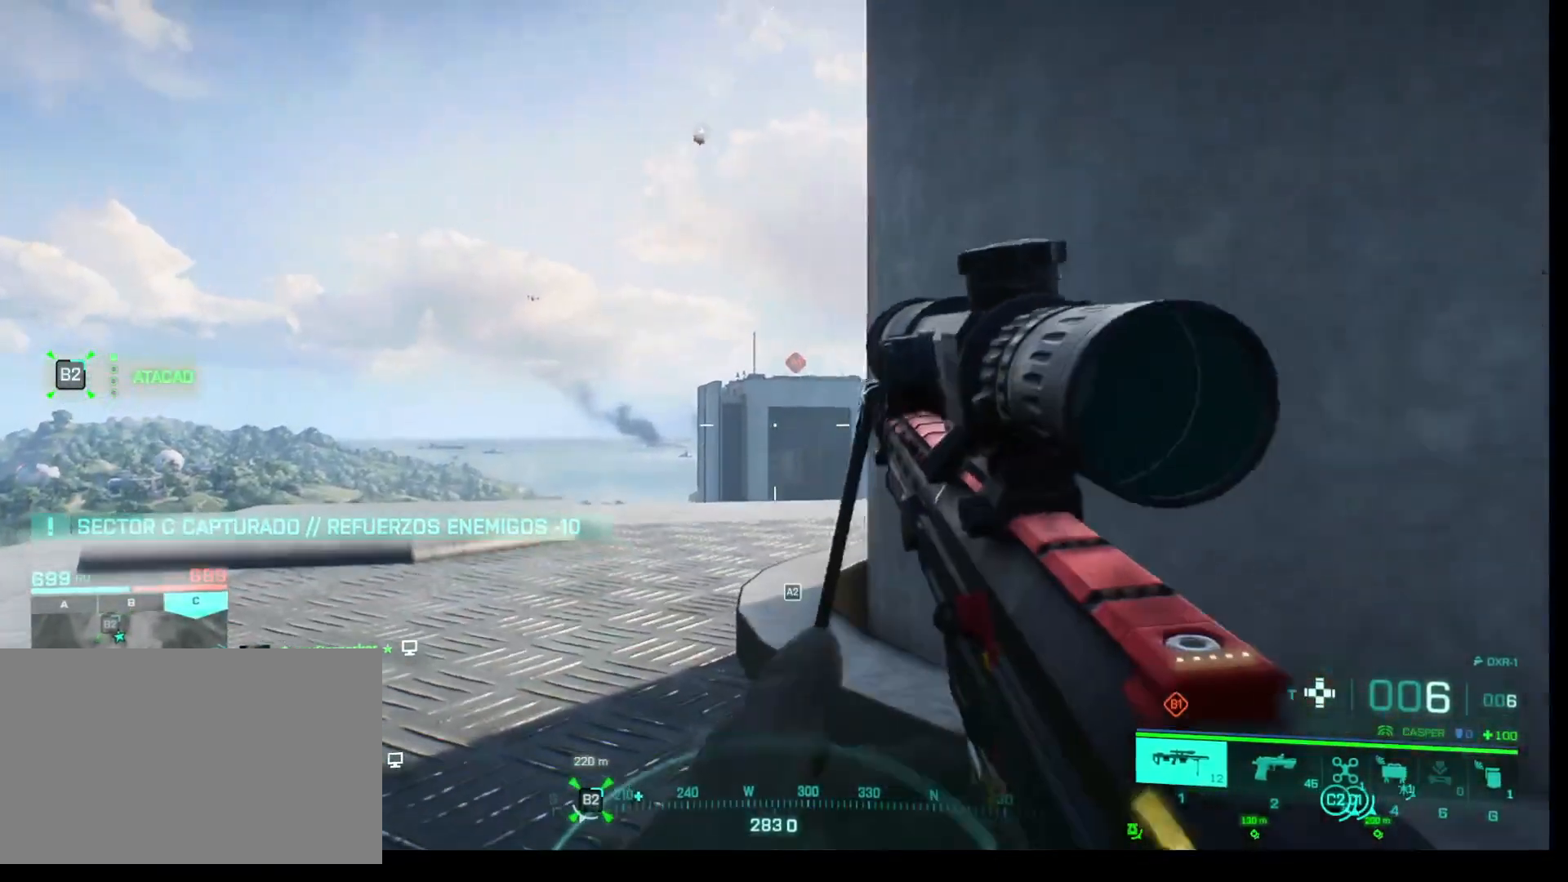
{"keys": ["w"], "mouse": [], "events": [[333, "d", "down"], [333, "w", "down"], [433, "d", "up"]]}
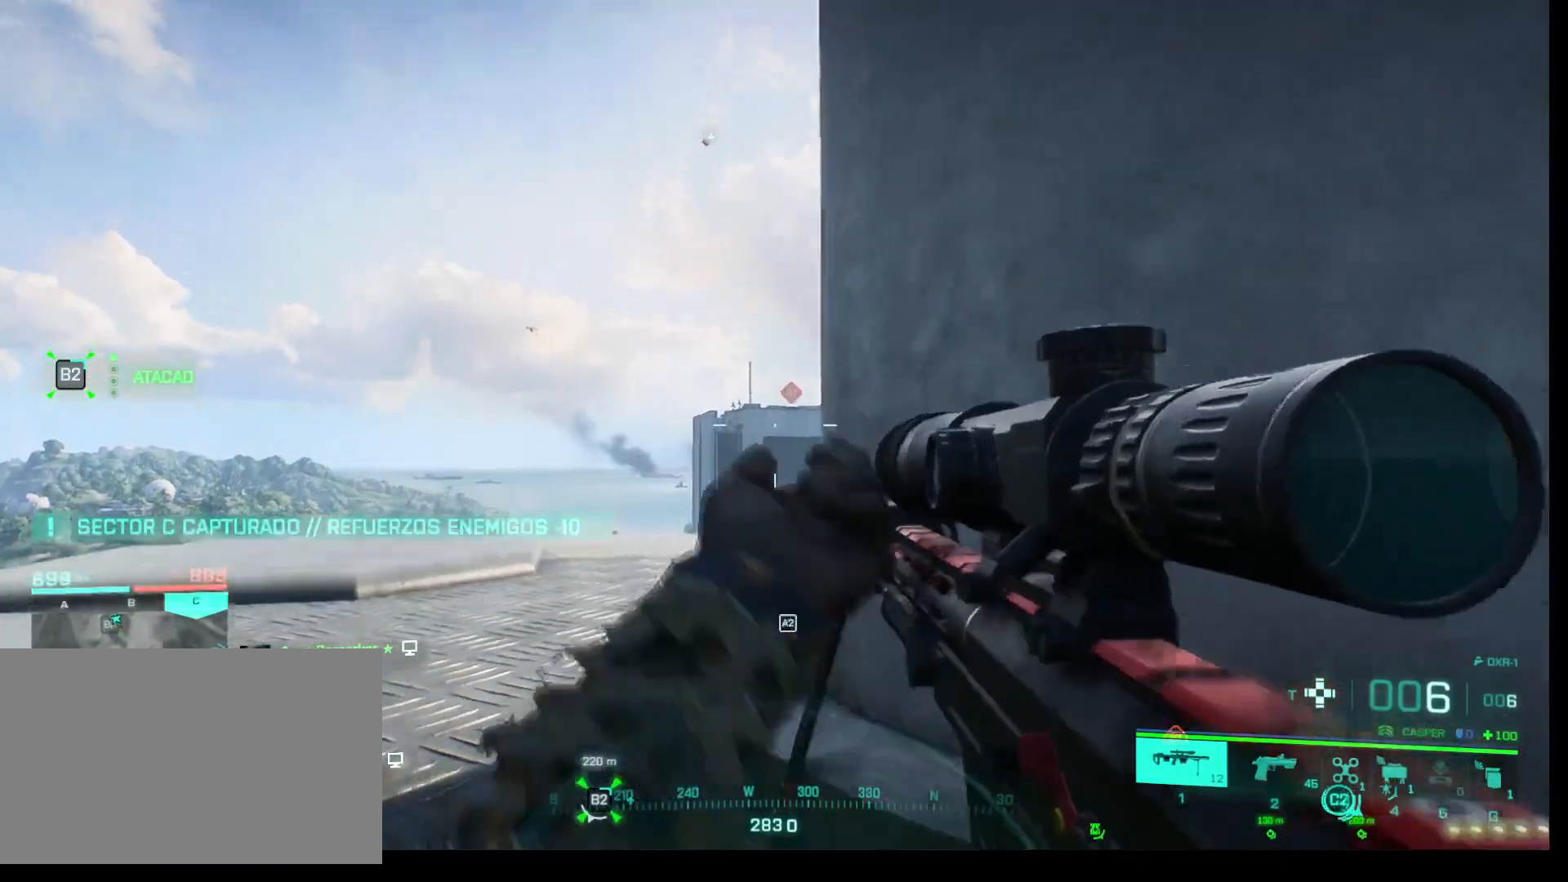
{"keys": [], "mouse": ["right"], "events": [[167, "w", "up"], [350, "mouse_right", "down"]]}
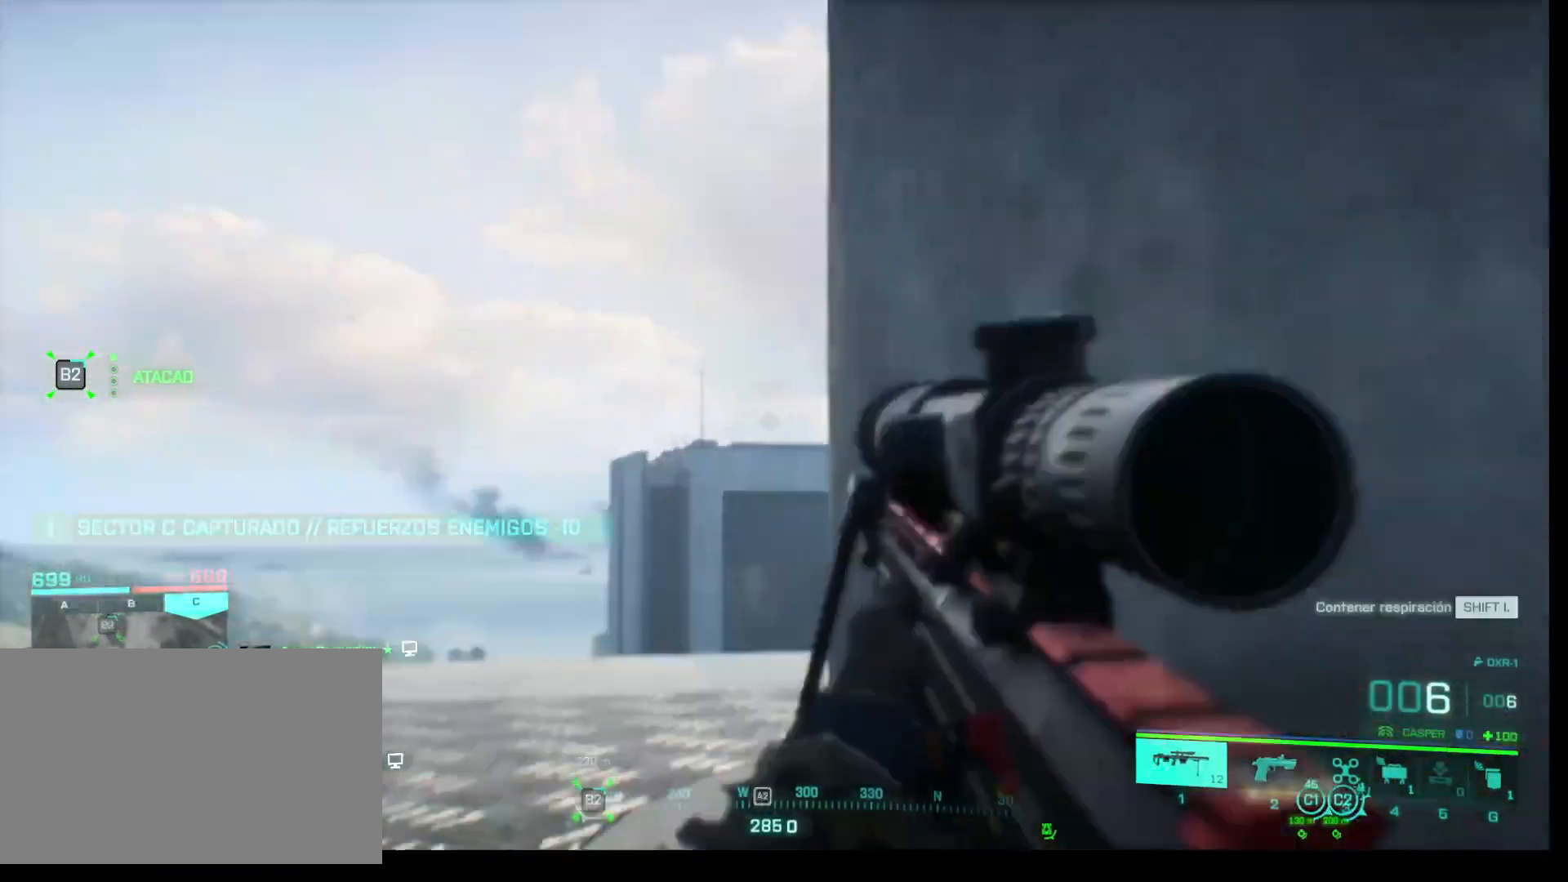
{"keys": [], "mouse": ["right"], "events": []}
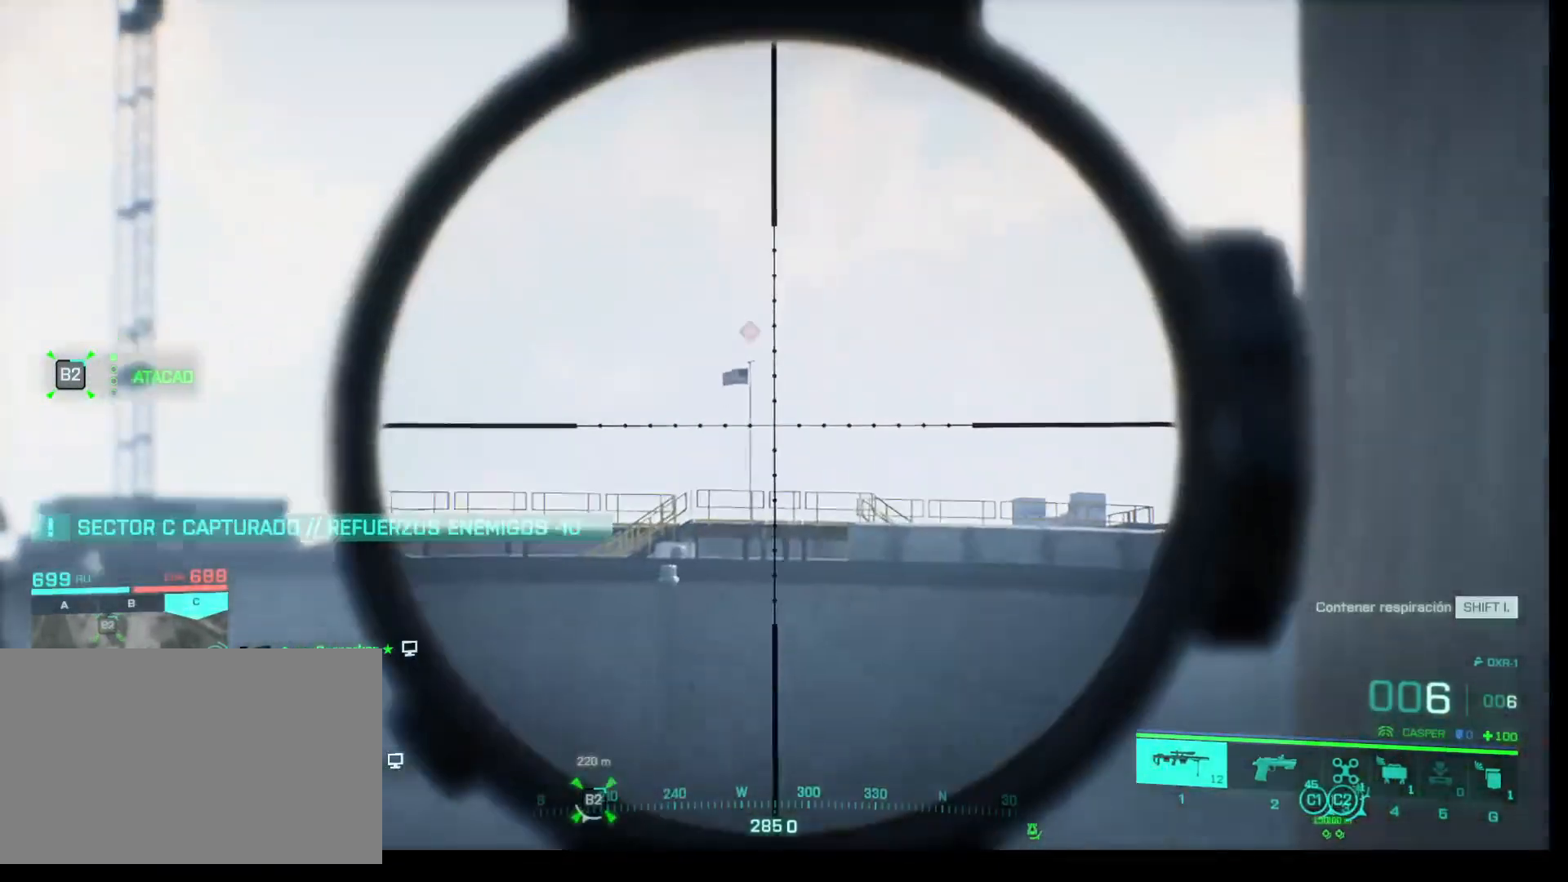
{"keys": [], "mouse": ["right"], "events": []}
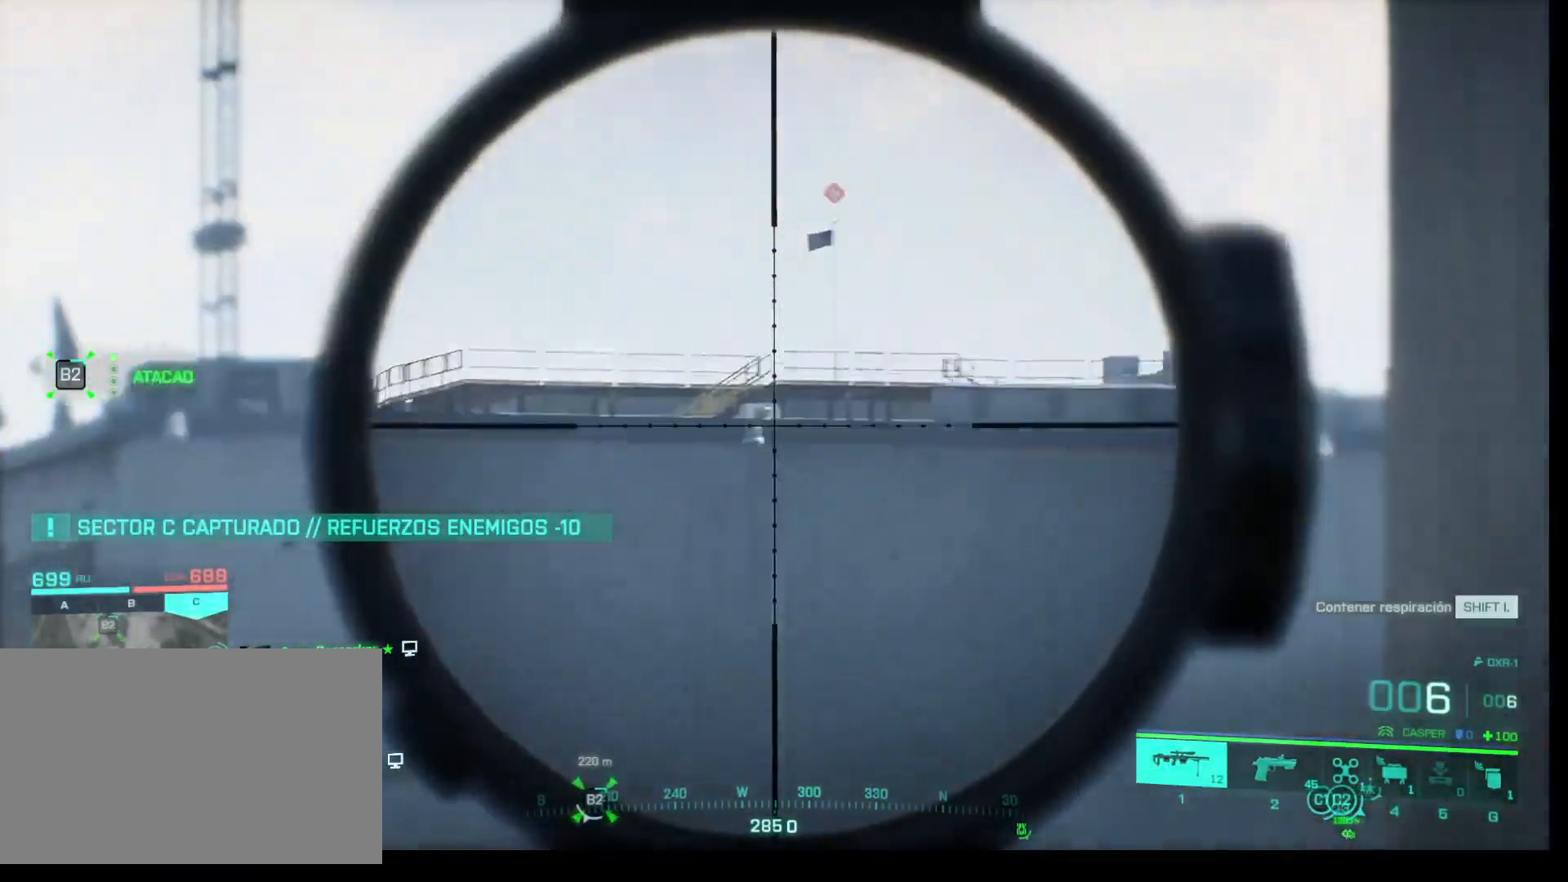
{"keys": [], "mouse": ["right"], "events": []}
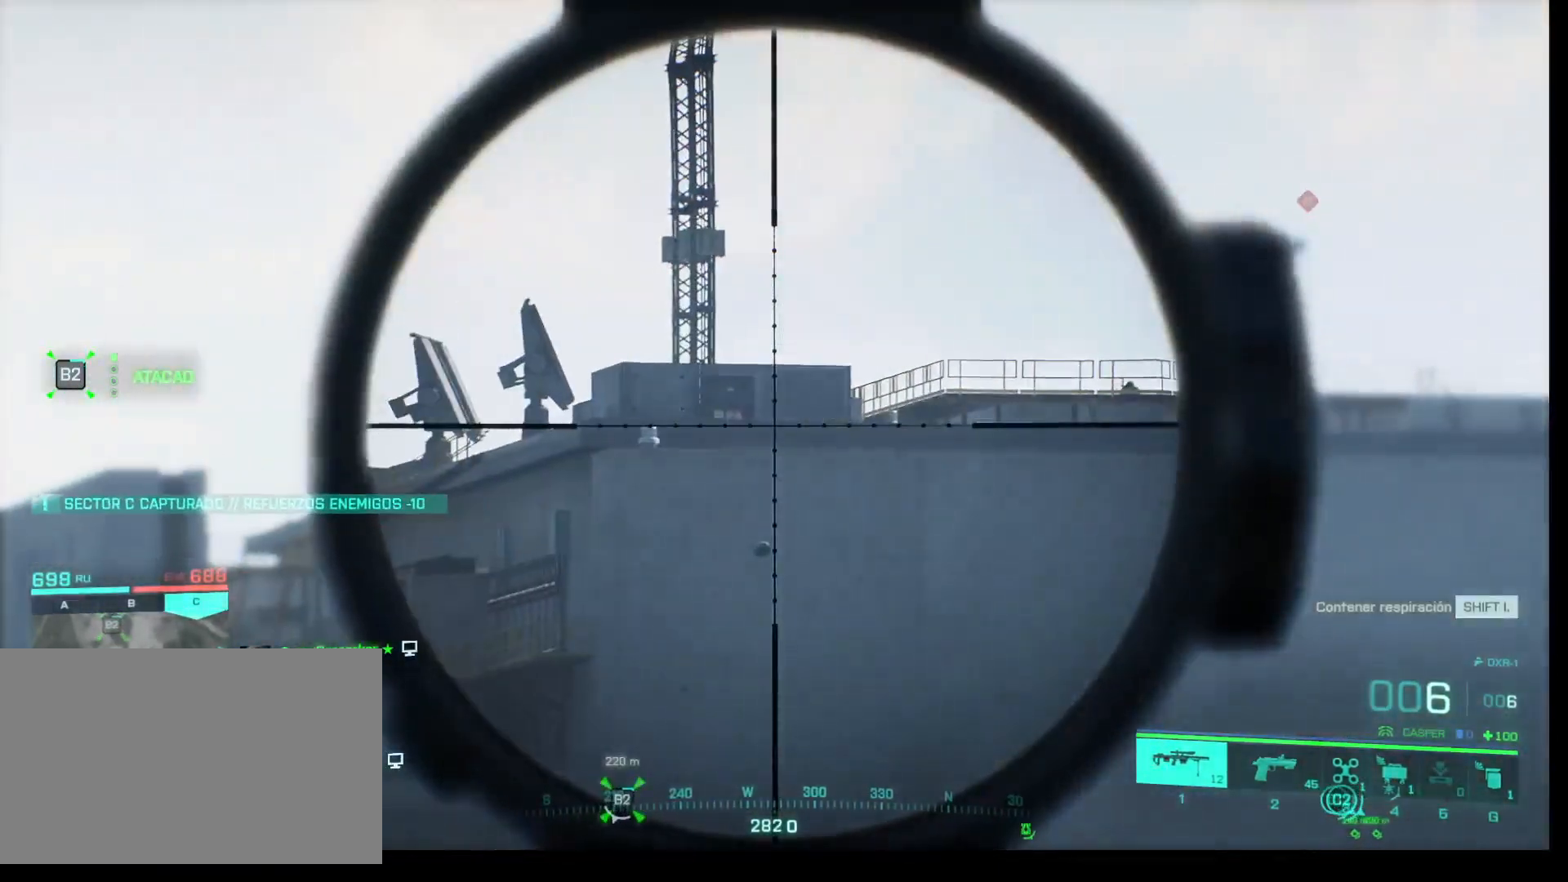
{"keys": [], "mouse": ["right"], "events": []}
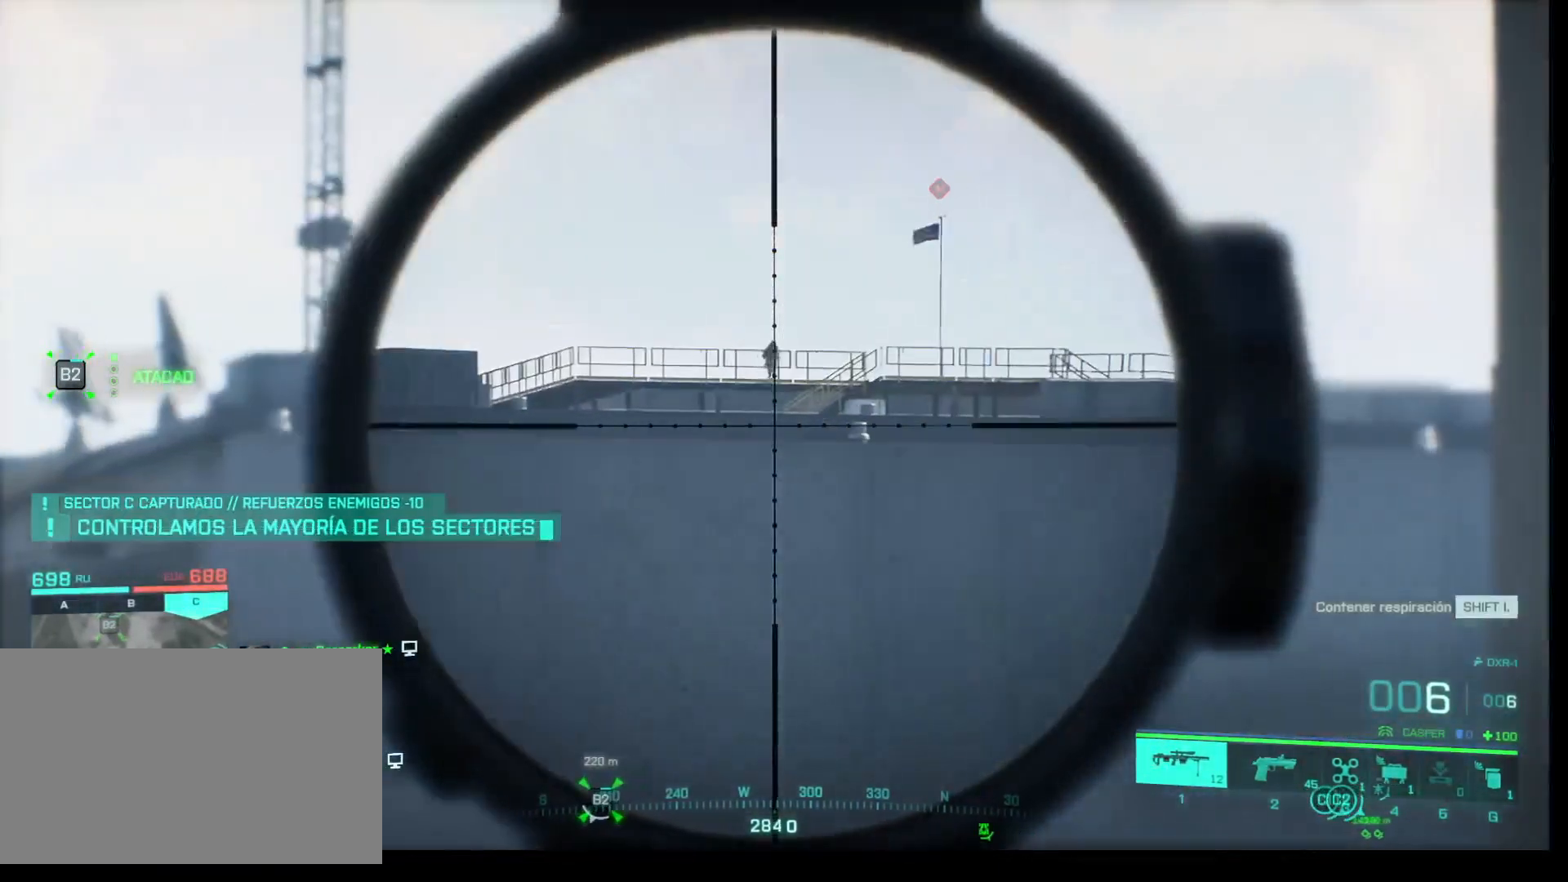
{"keys": [], "mouse": ["right"], "events": []}
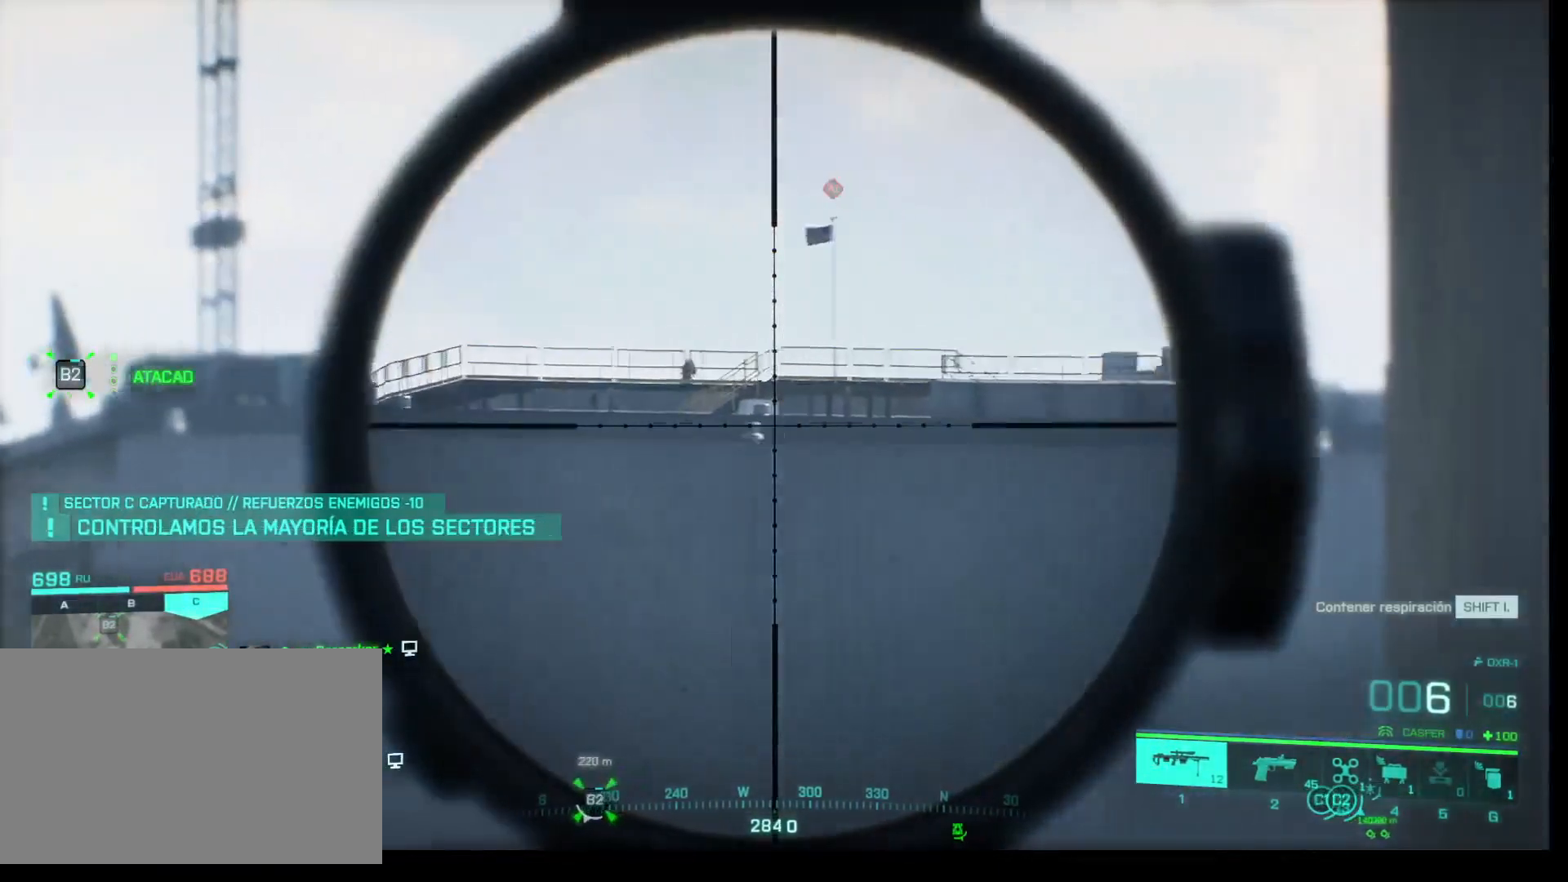
{"keys": [], "mouse": ["right"], "events": []}
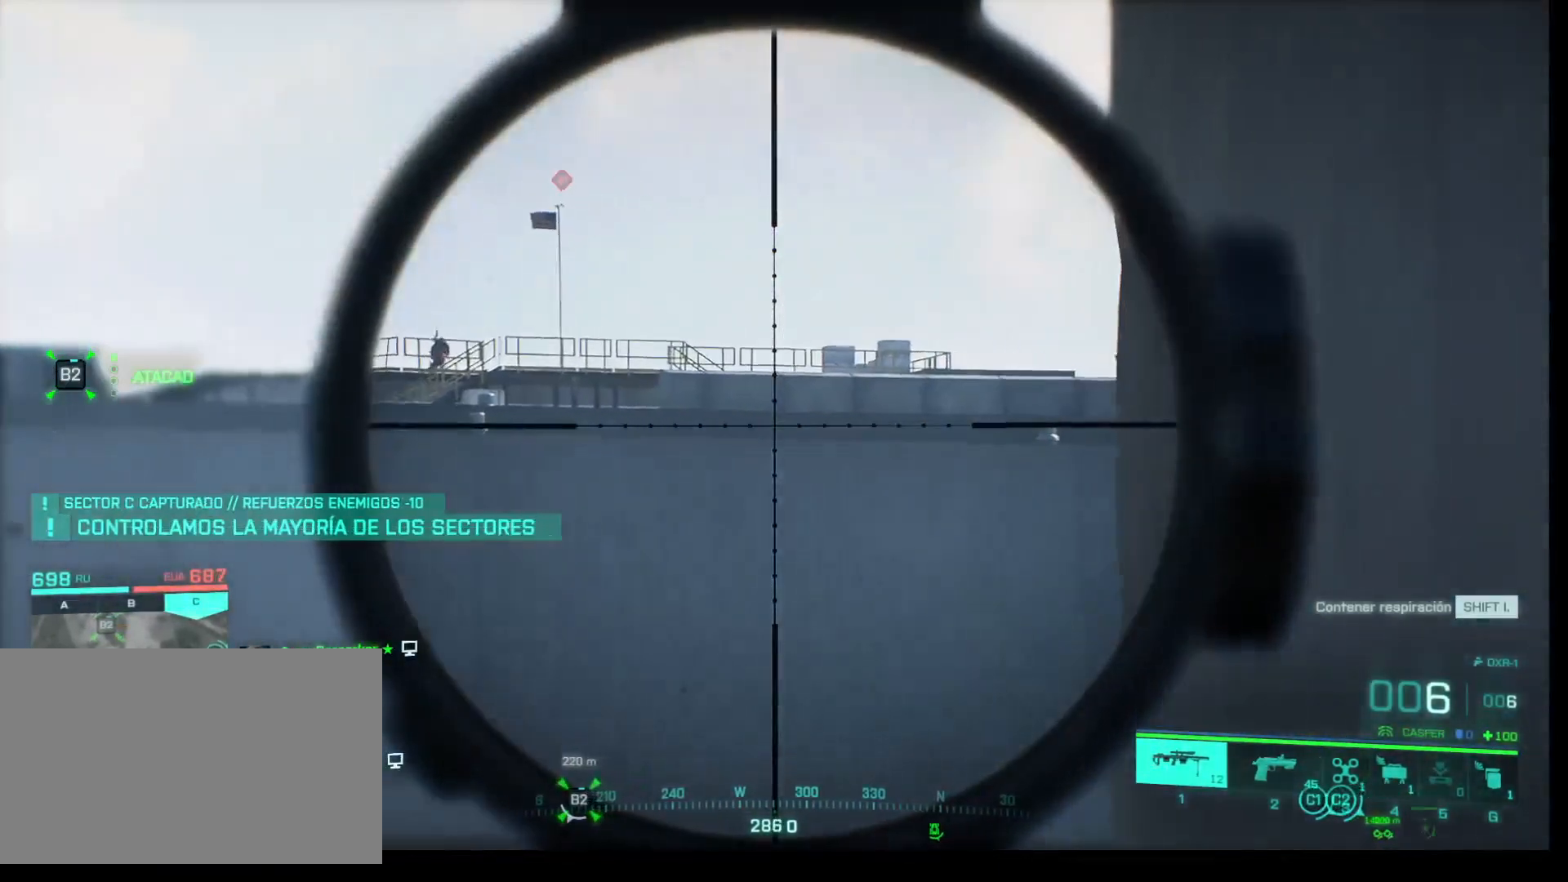
{"keys": [], "mouse": ["right"], "events": []}
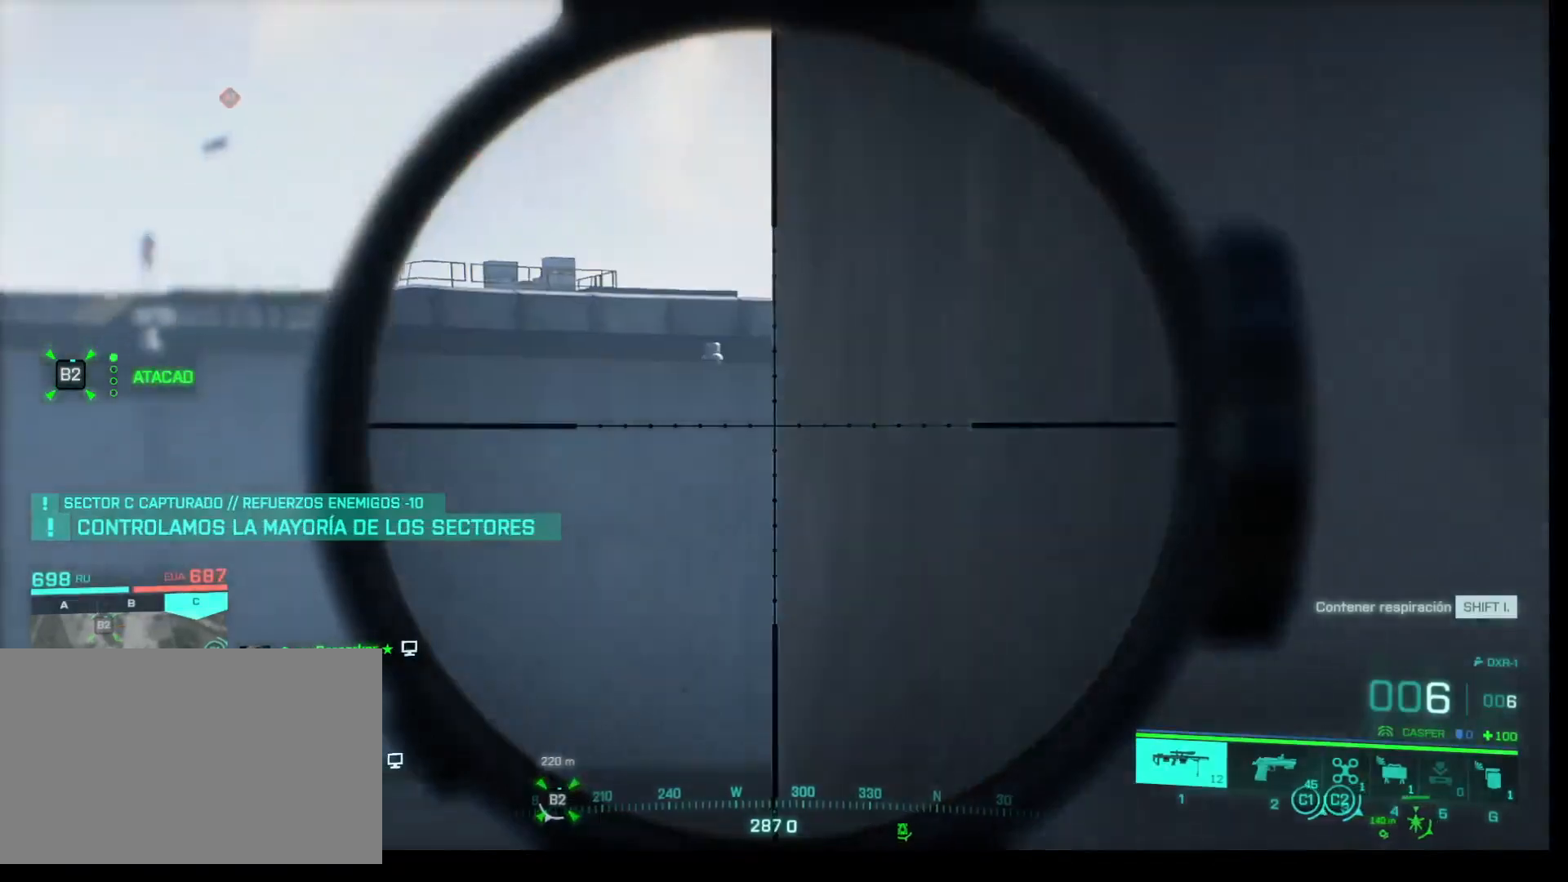
{"keys": [], "mouse": [], "events": [[17, "mouse_right", "up"]]}
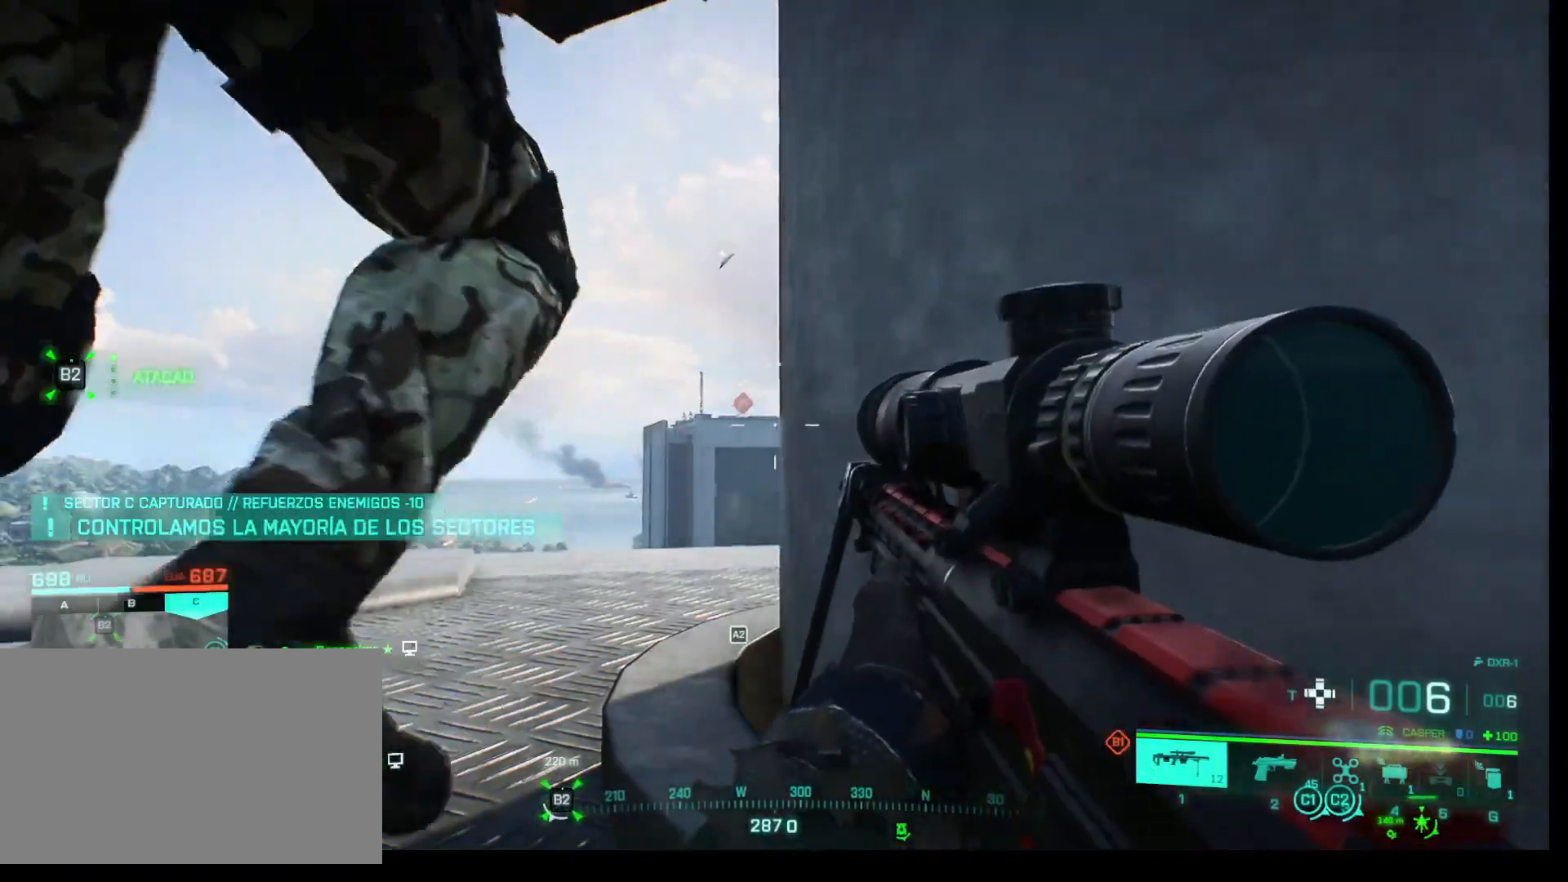
{"keys": [], "mouse": [], "events": [[33, "d", "down"], [217, "d", "up"]]}
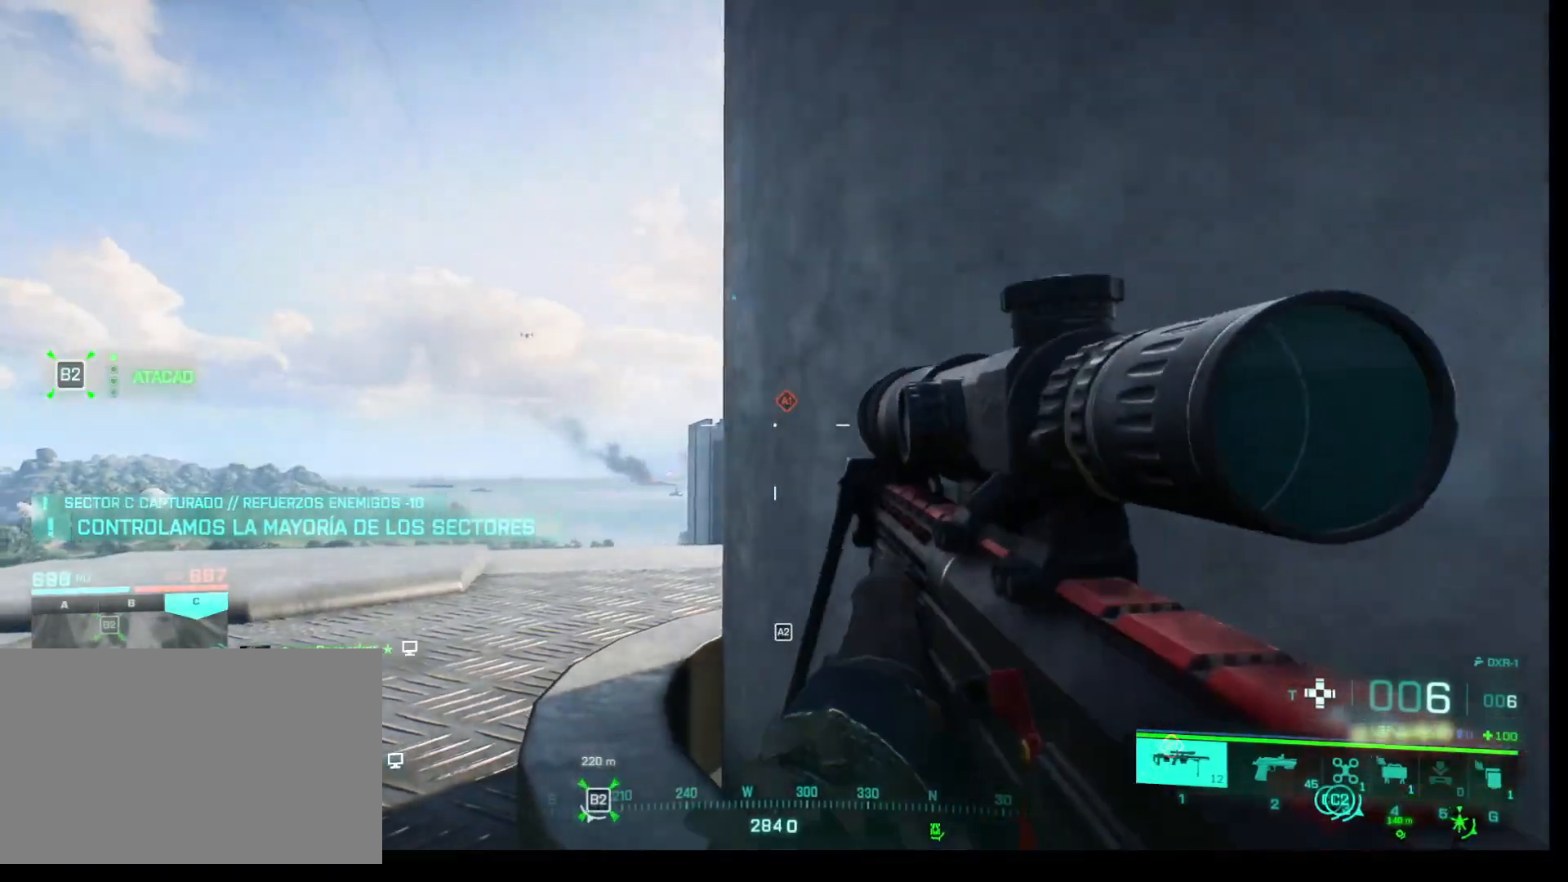
{"keys": [], "mouse": [], "events": [[233, "a", "down"], [317, "a", "up"]]}
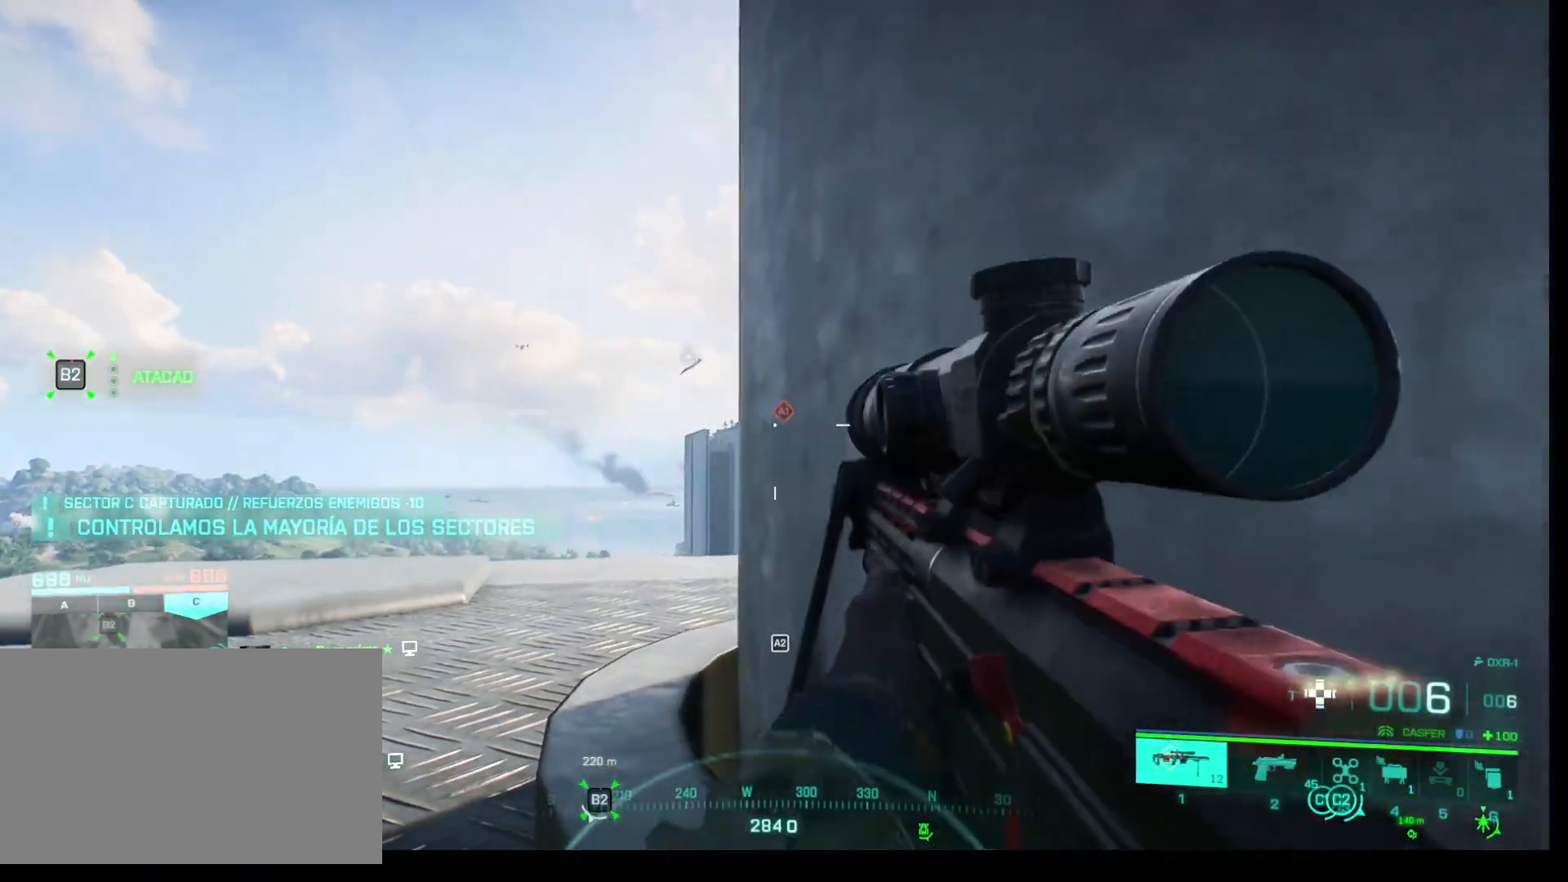
{"keys": [], "mouse": [], "events": [[200, "a", "down"], [300, "a", "up"]]}
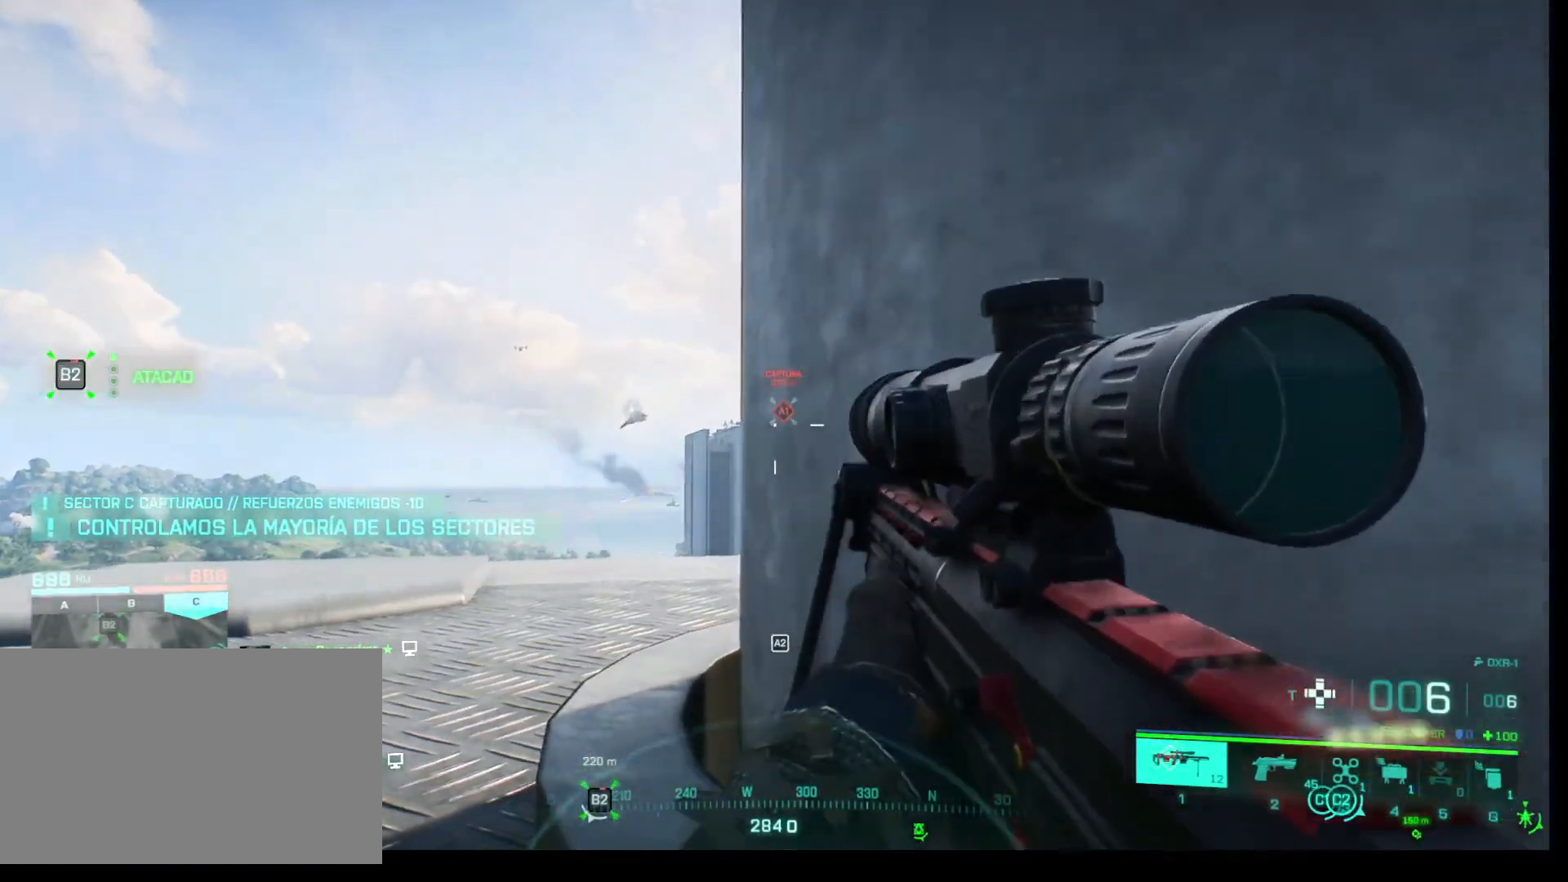
{"keys": ["a"], "mouse": ["right"], "events": [[167, "mouse_right", "down"], [500, "a", "down"]]}
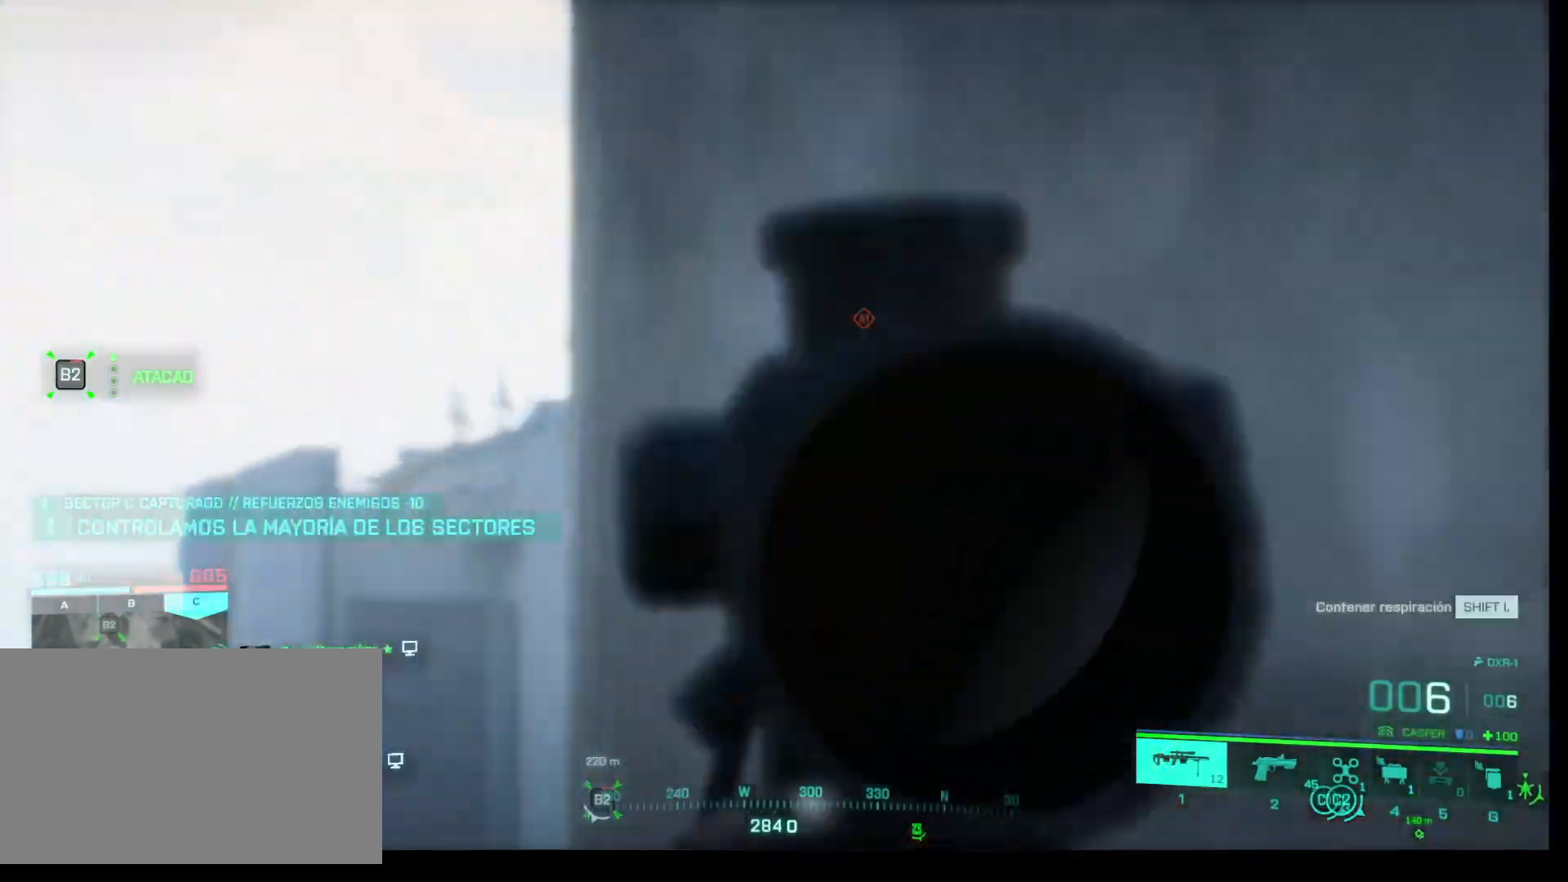
{"keys": ["a"], "mouse": ["right"], "events": [[83, "a", "up"], [467, "a", "down"]]}
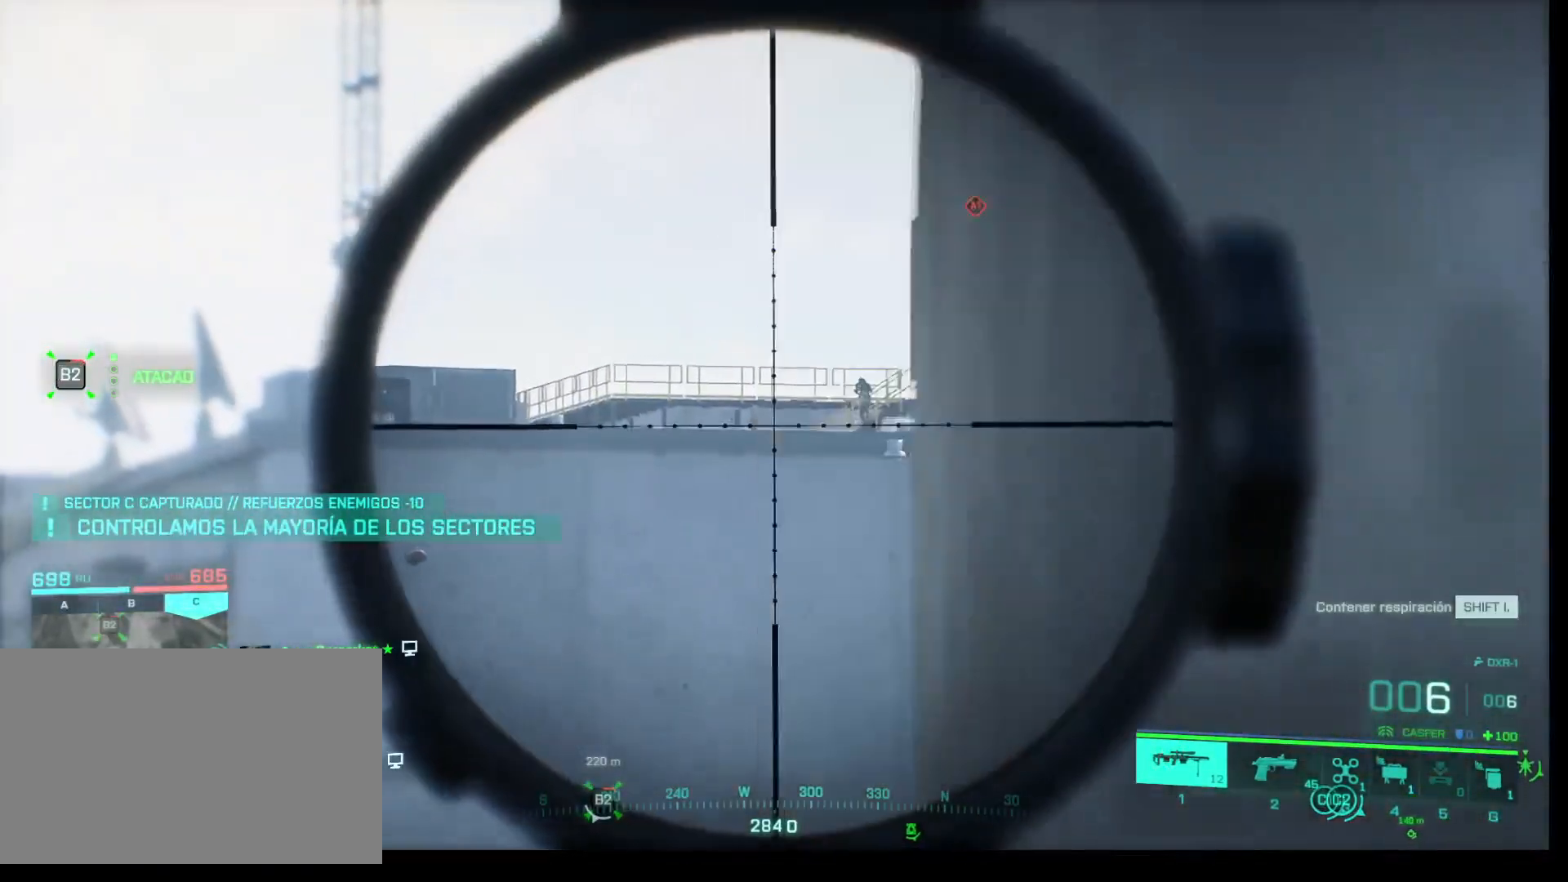
{"keys": [], "mouse": ["right"], "events": [[67, "a", "up"]]}
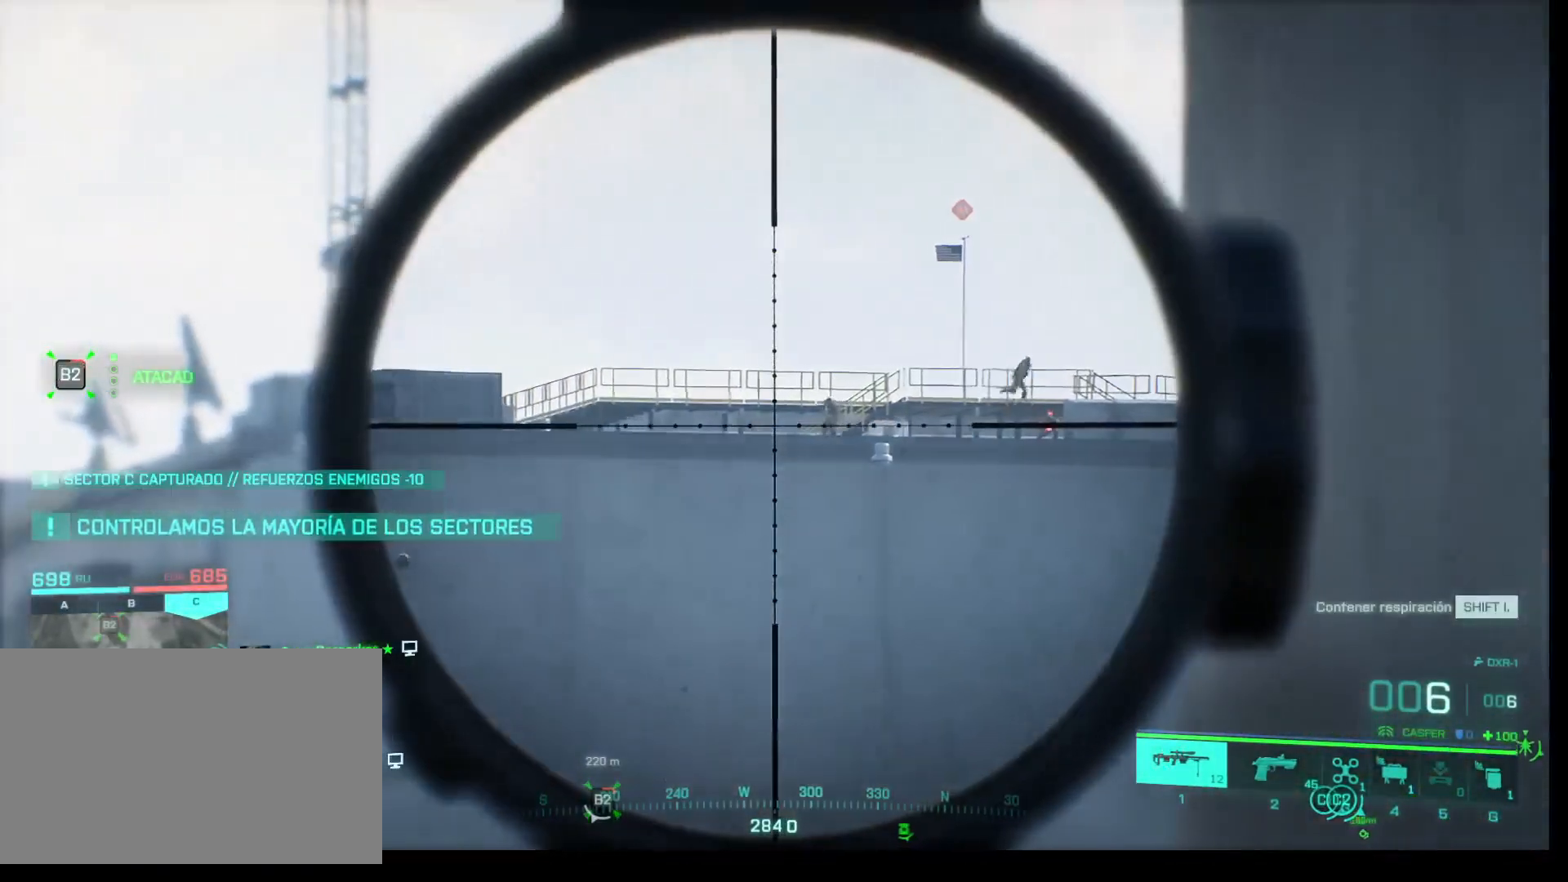
{"keys": [], "mouse": ["right"], "events": [[317, "d", "down"], [450, "d", "up"]]}
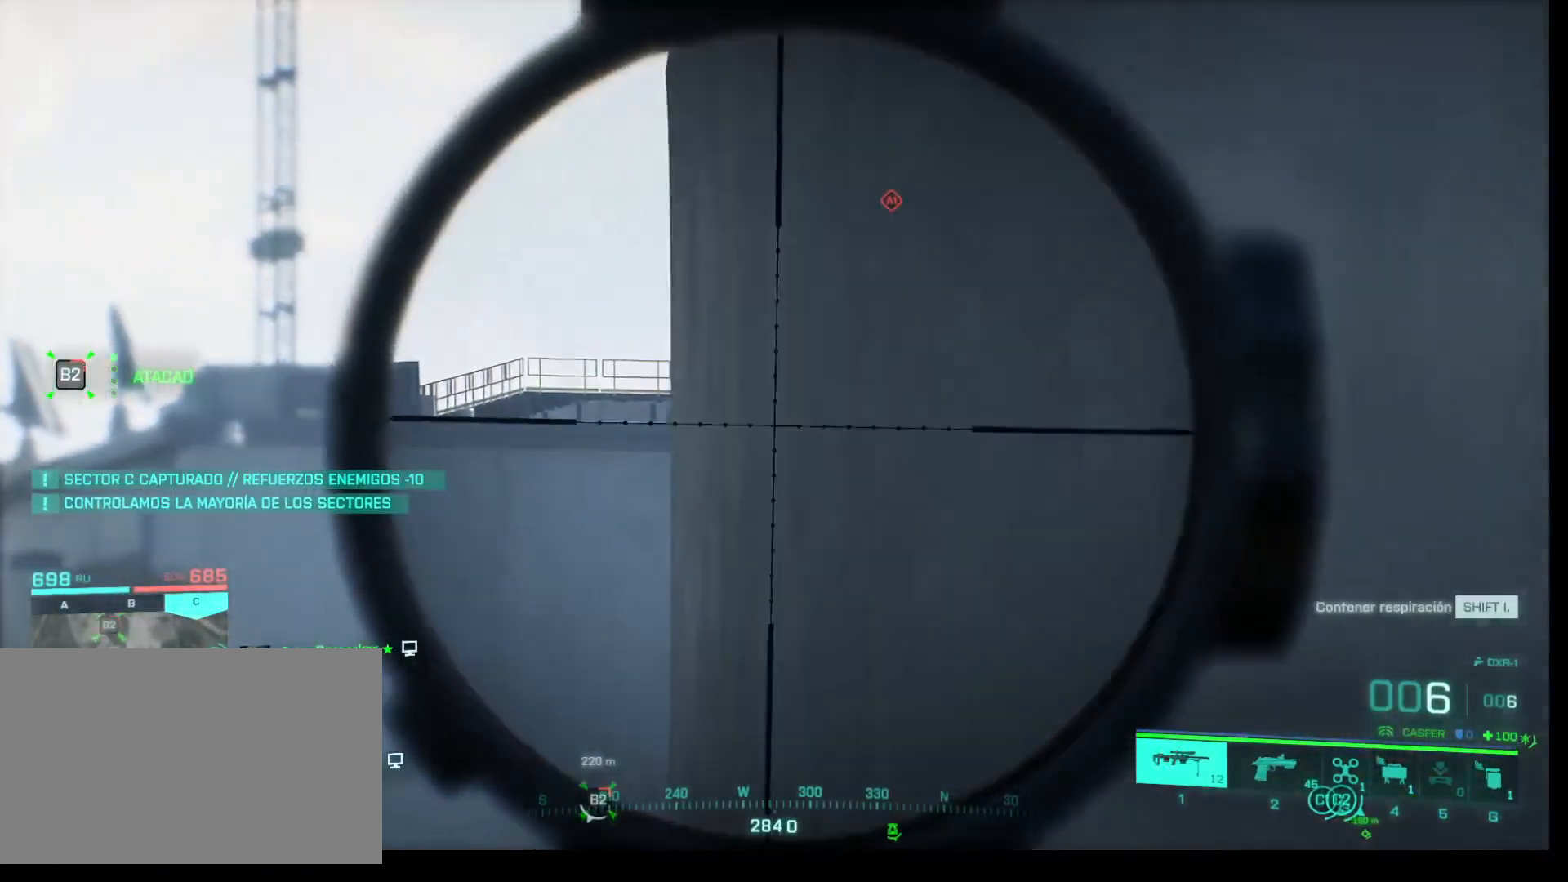
{"keys": [], "mouse": ["right"], "events": [[283, "a", "down"], [317, "a", "up"]]}
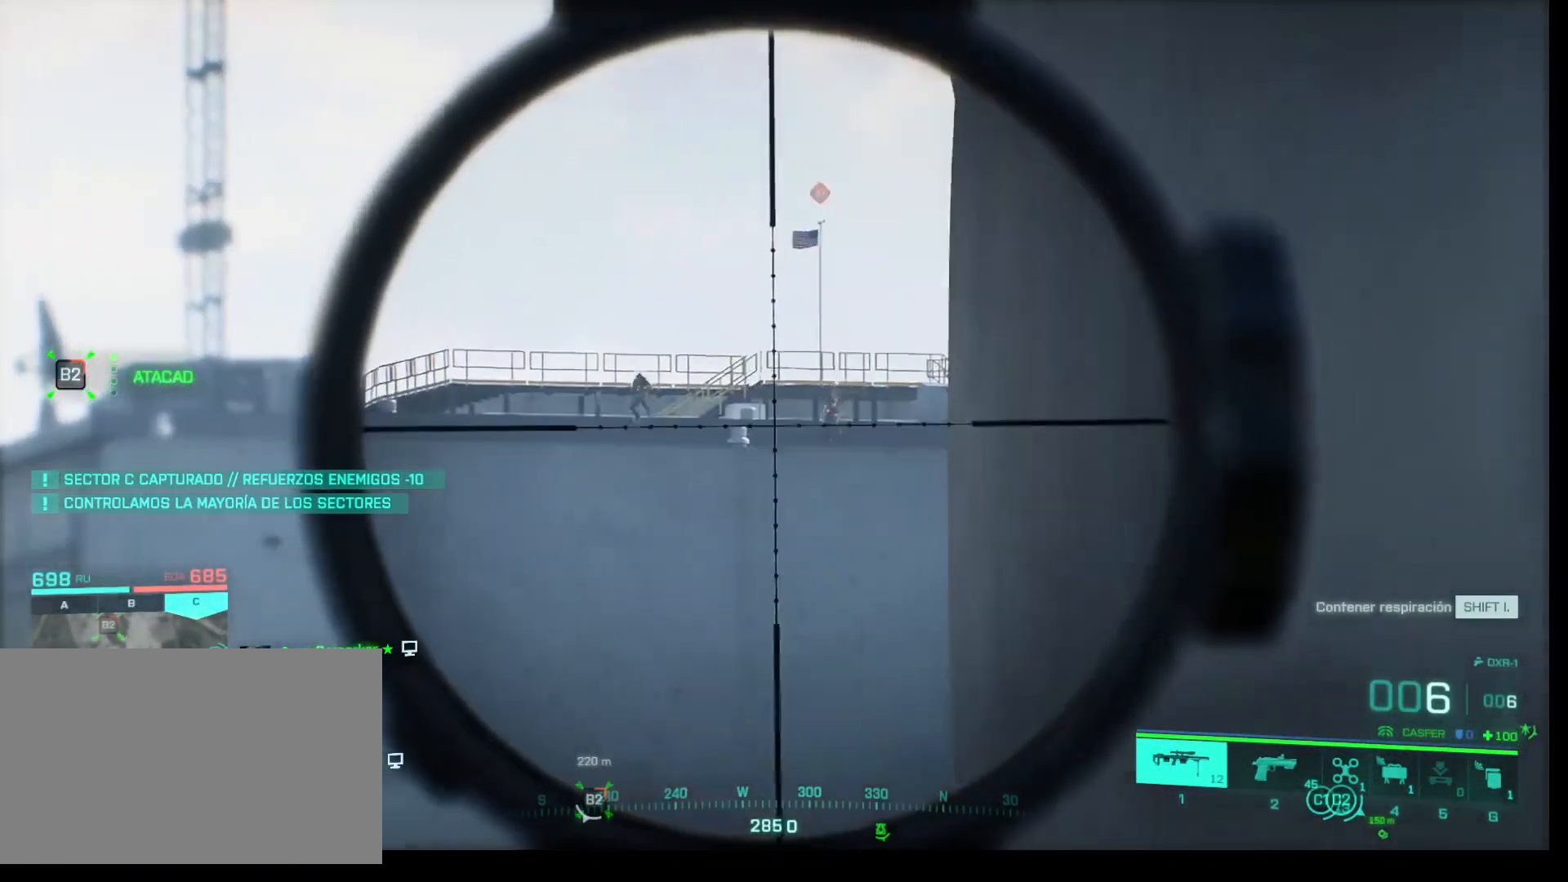
{"keys": ["d"], "mouse": ["right"], "events": [[433, "d", "down"]]}